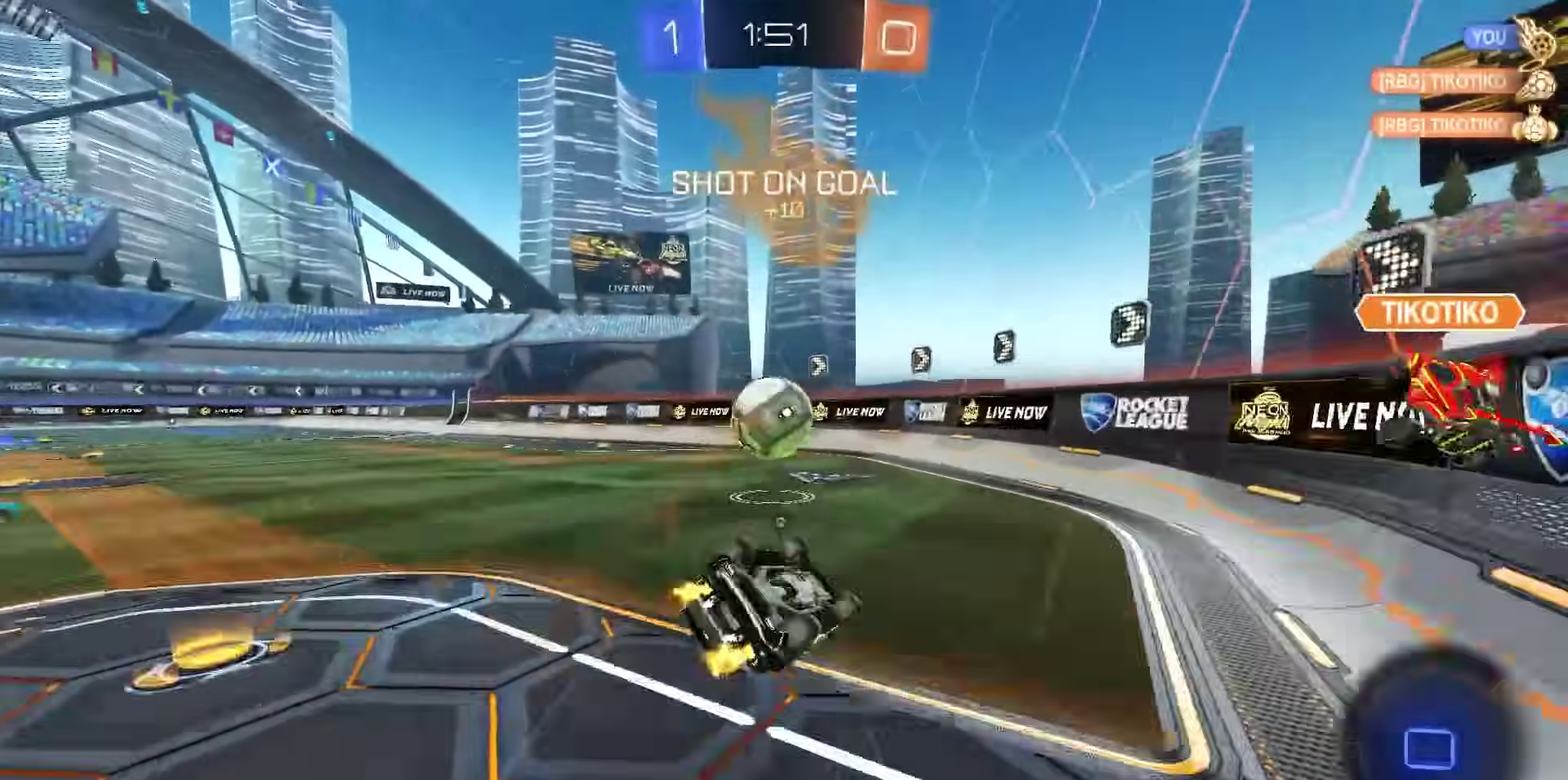
Gameplay with a controller (PlayStation layout); each line is a JSON object with the inputs held at the frame after it (dt_ms = milliseconds from this image to that frame). "events" lists button and stick changes between this image and that frame as [ms after this image, input, new state], when the widget could be followed in between. Not read: left_stick.
{"dt_ms": 300, "buttons": ["SQUARE", "R2"], "right_stick": "center", "events": [[17, "SQUARE", "down"]]}
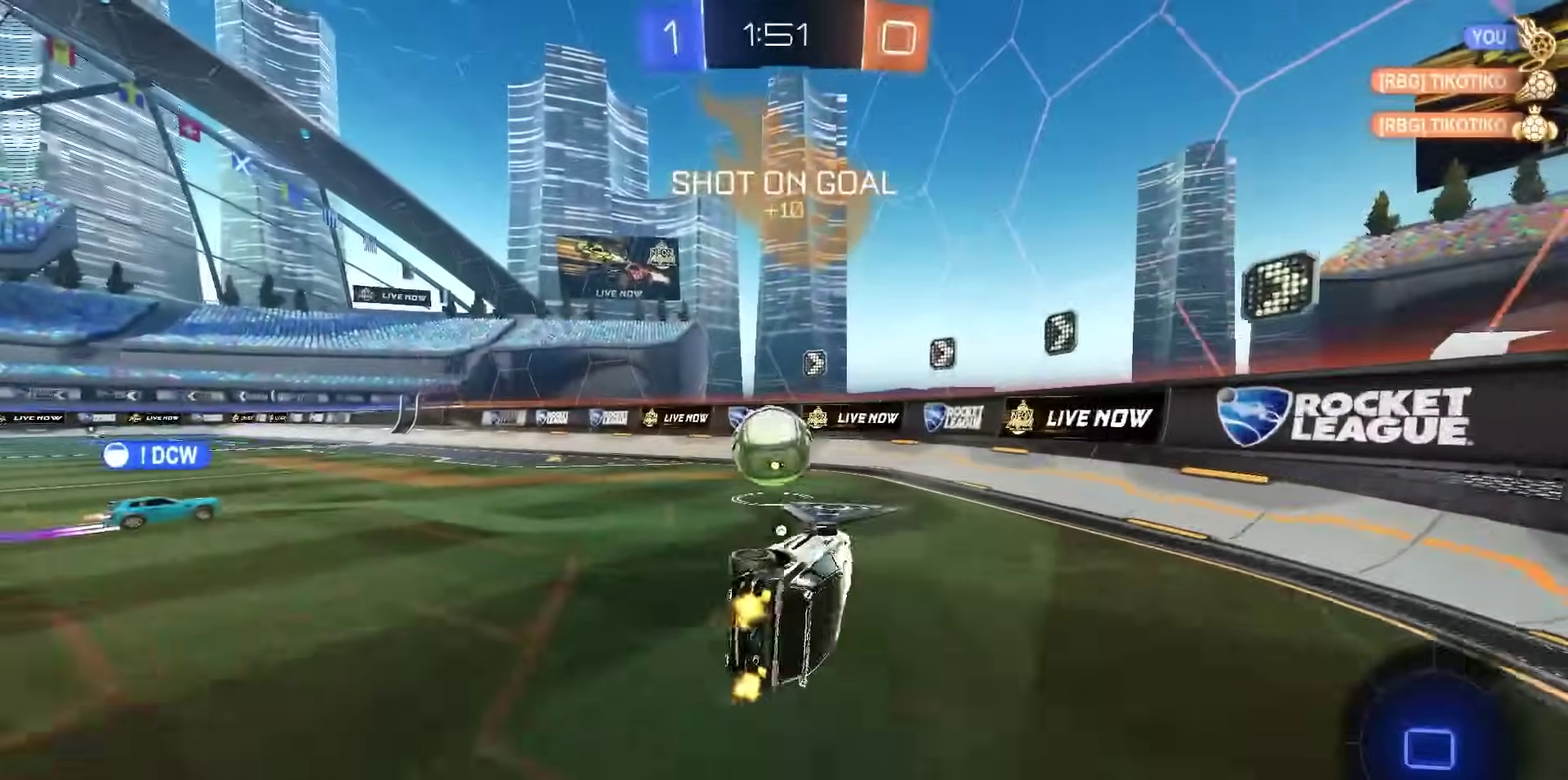
{"dt_ms": 900, "buttons": ["R2"], "right_stick": "center", "events": [[117, "SQUARE", "up"], [233, "TRIANGLE", "down"], [300, "TRIANGLE", "up"], [417, "TRIANGLE", "down"], [500, "TRIANGLE", "up"], [700, "CROSS", "down"], [750, "CROSS", "up"], [817, "CROSS", "down"], [817, "R1", "down"], [867, "R1", "up"], [883, "CROSS", "up"]]}
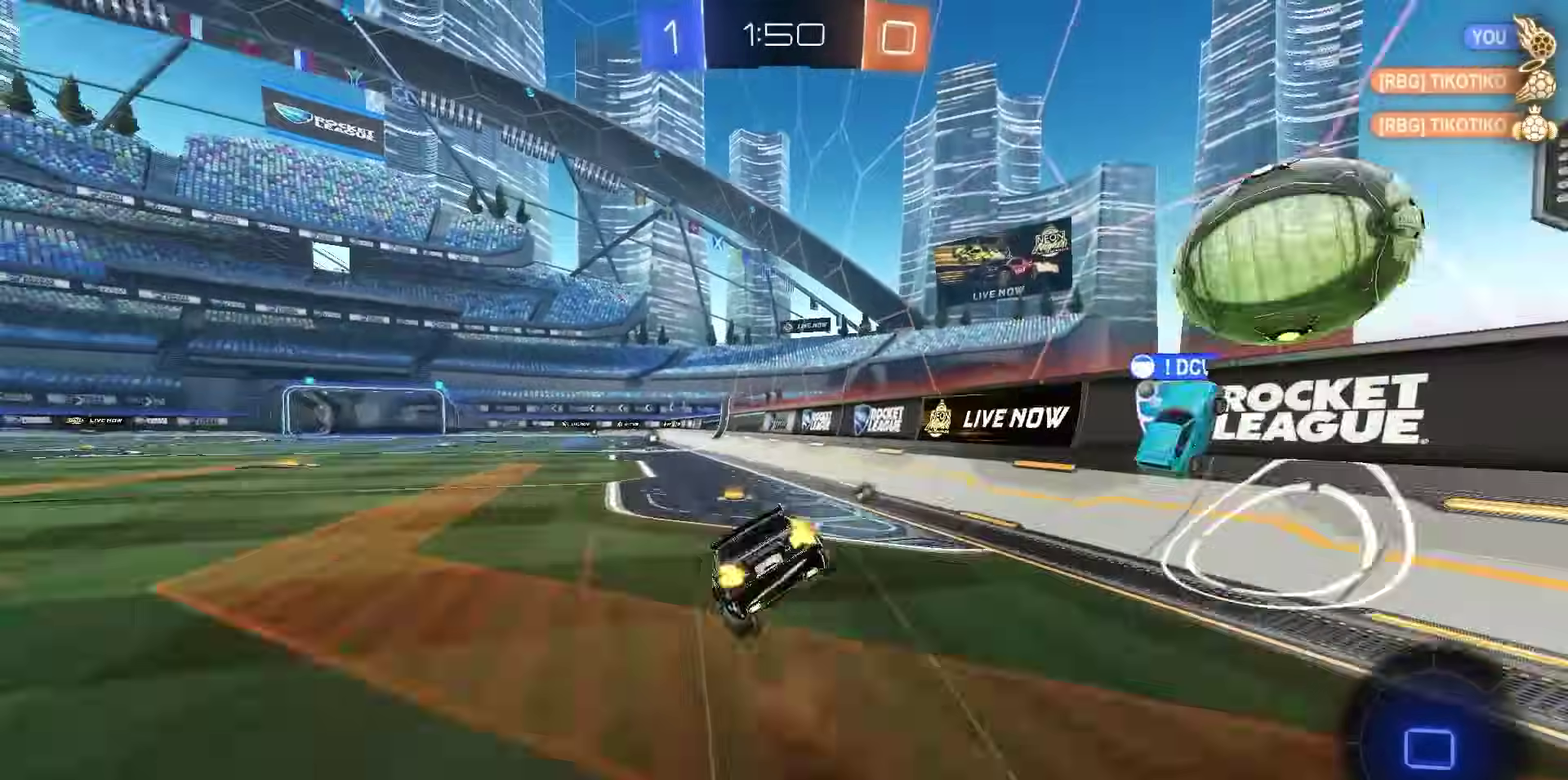
{"dt_ms": 300, "buttons": ["SQUARE", "R2"], "right_stick": "center", "events": [[117, "TRIANGLE", "down"], [183, "TRIANGLE", "up"], [267, "SQUARE", "down"]]}
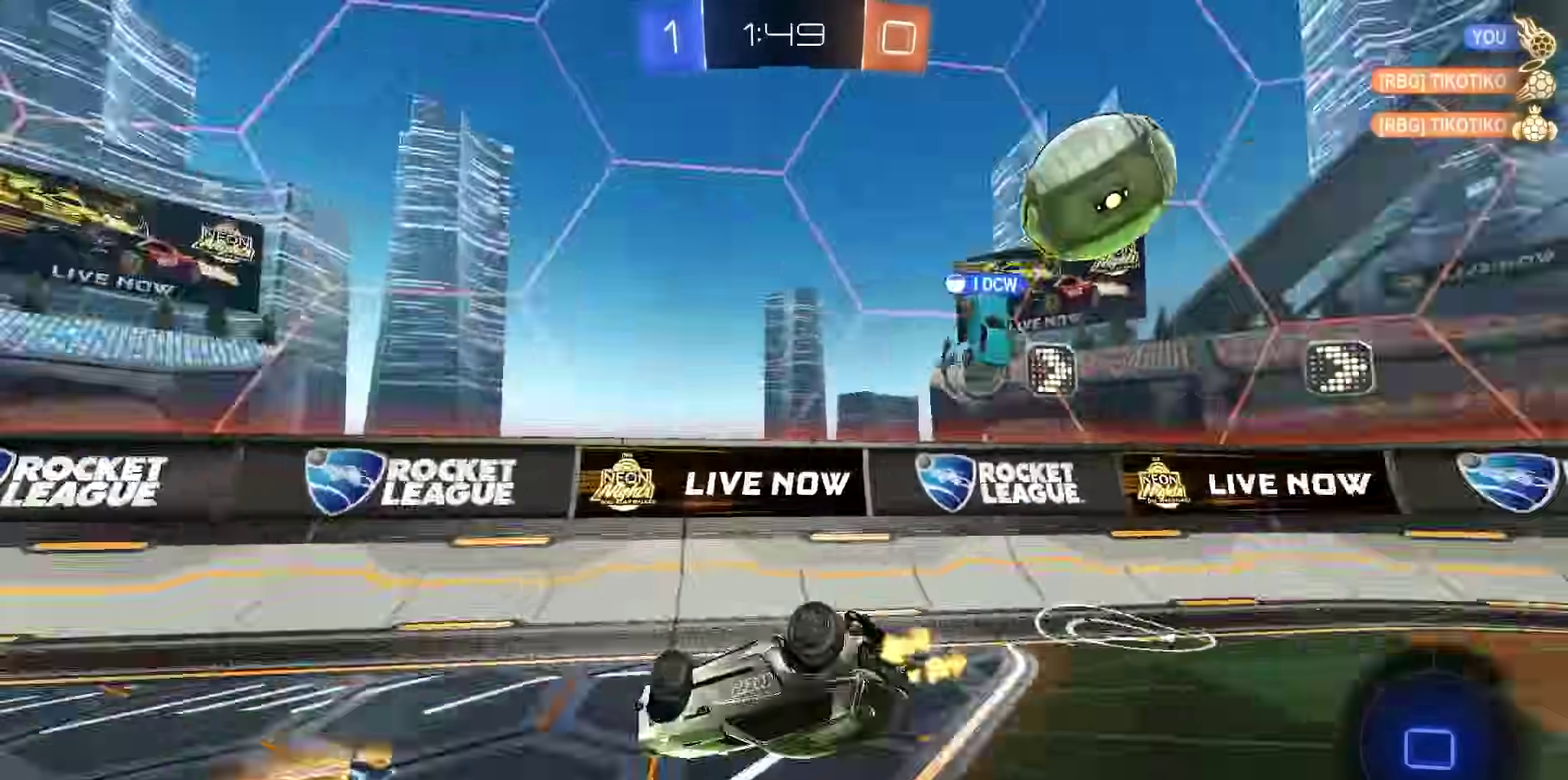
{"dt_ms": 500, "buttons": ["R2"], "right_stick": "center", "events": [[150, "R1", "down"], [150, "TRIANGLE", "down"], [367, "R1", "up"], [367, "TRIANGLE", "up"], [433, "SQUARE", "up"]]}
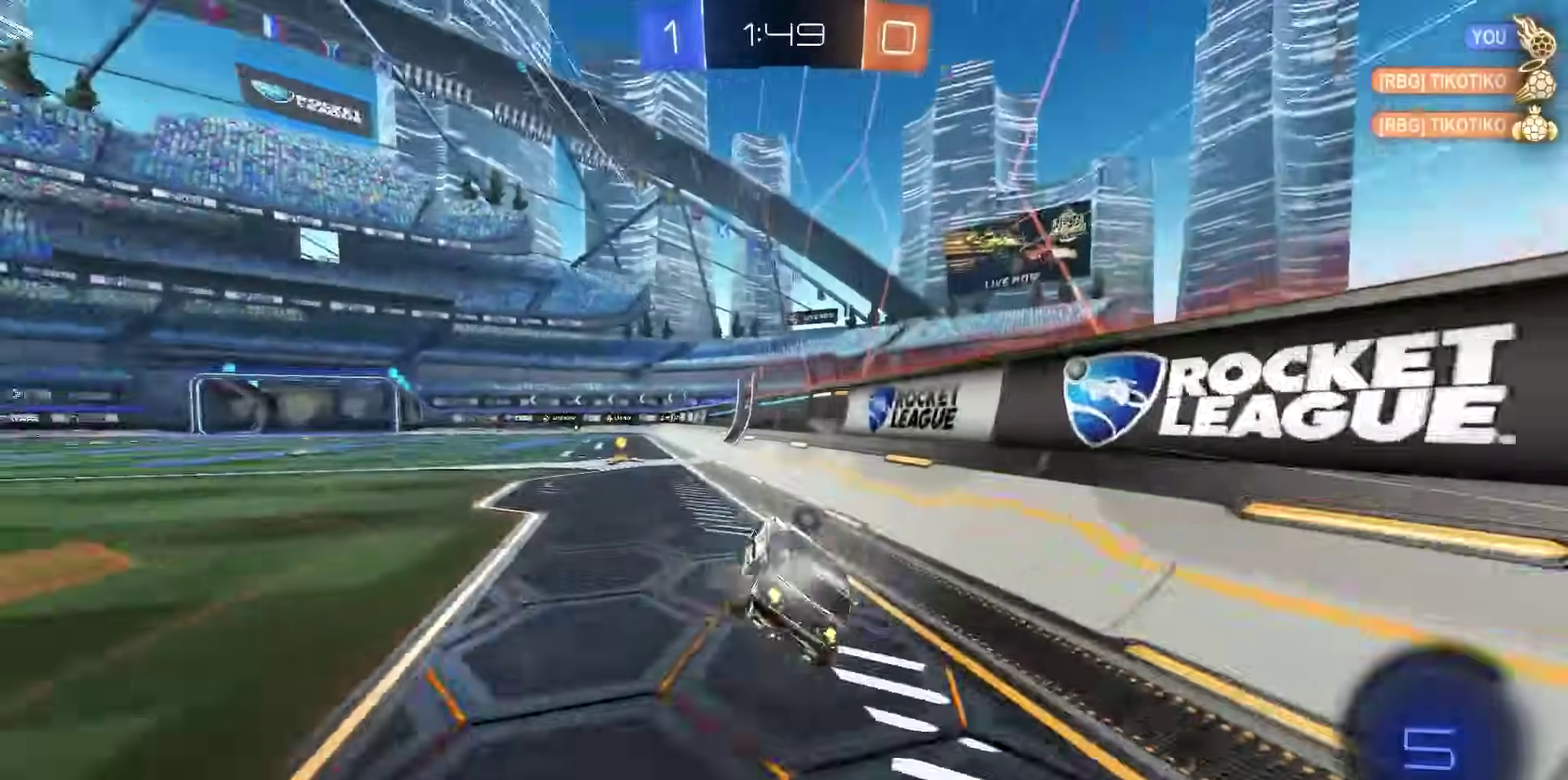
{"dt_ms": 400, "buttons": ["TRIANGLE", "R1", "R2"], "right_stick": "center", "events": [[317, "R1", "down"], [333, "TRIANGLE", "down"]]}
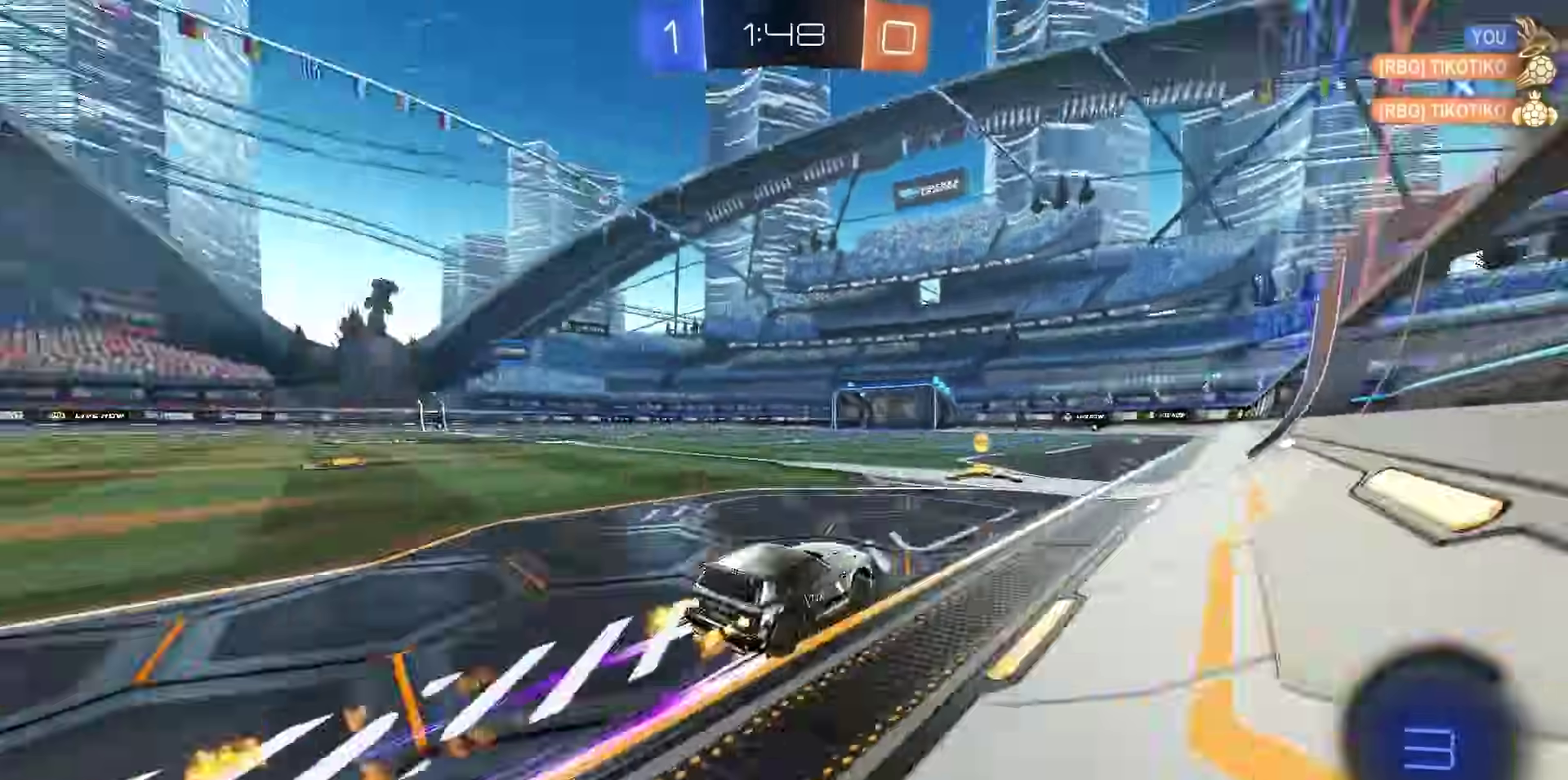
{"dt_ms": 600, "buttons": ["R2"], "right_stick": "center", "events": [[17, "TRIANGLE", "up"], [33, "R1", "up"], [117, "L1", "down"], [250, "L1", "up"], [283, "R1", "down"], [517, "R1", "up"]]}
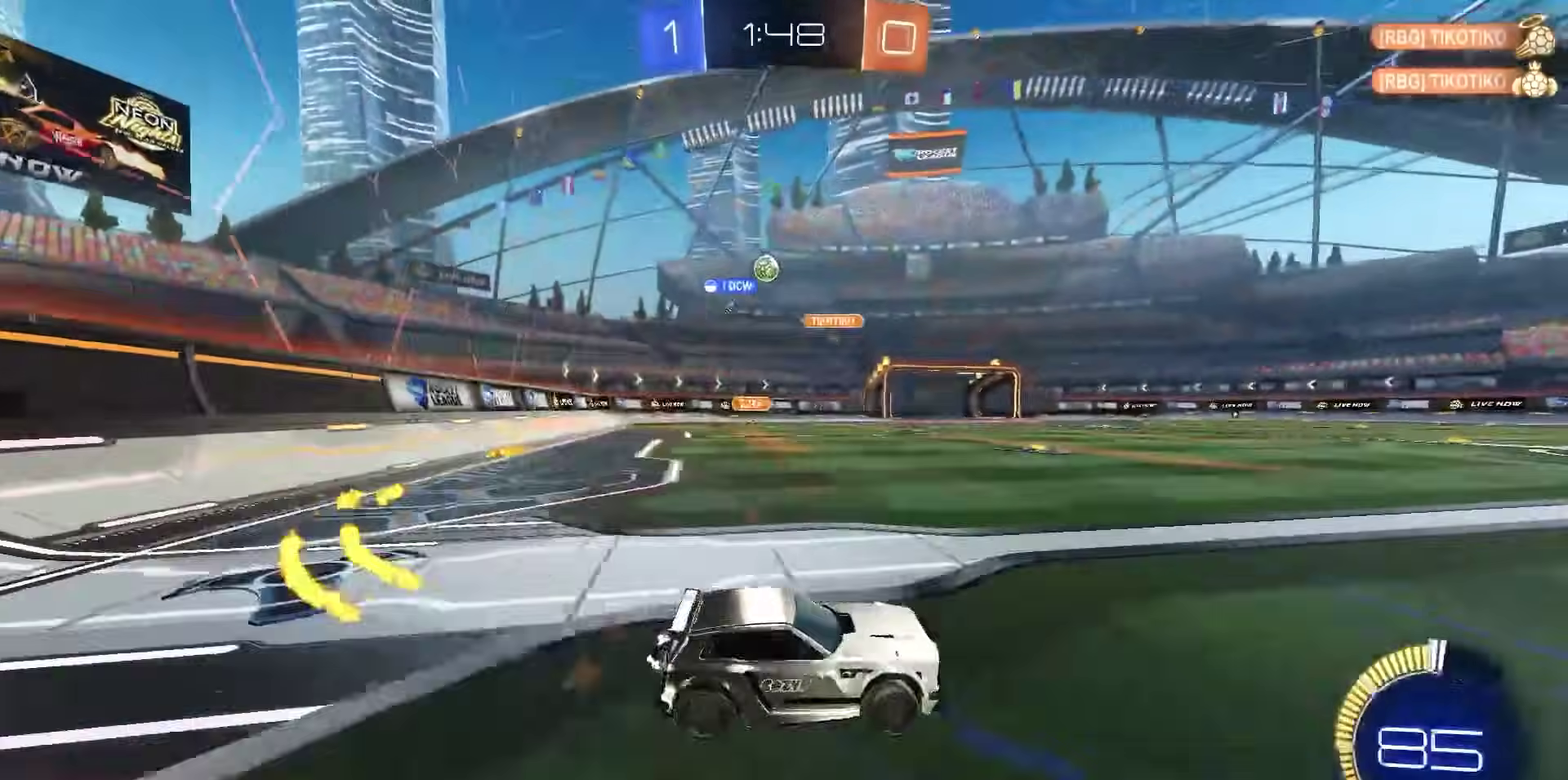
{"dt_ms": 600, "buttons": ["R2"], "right_stick": "center", "events": []}
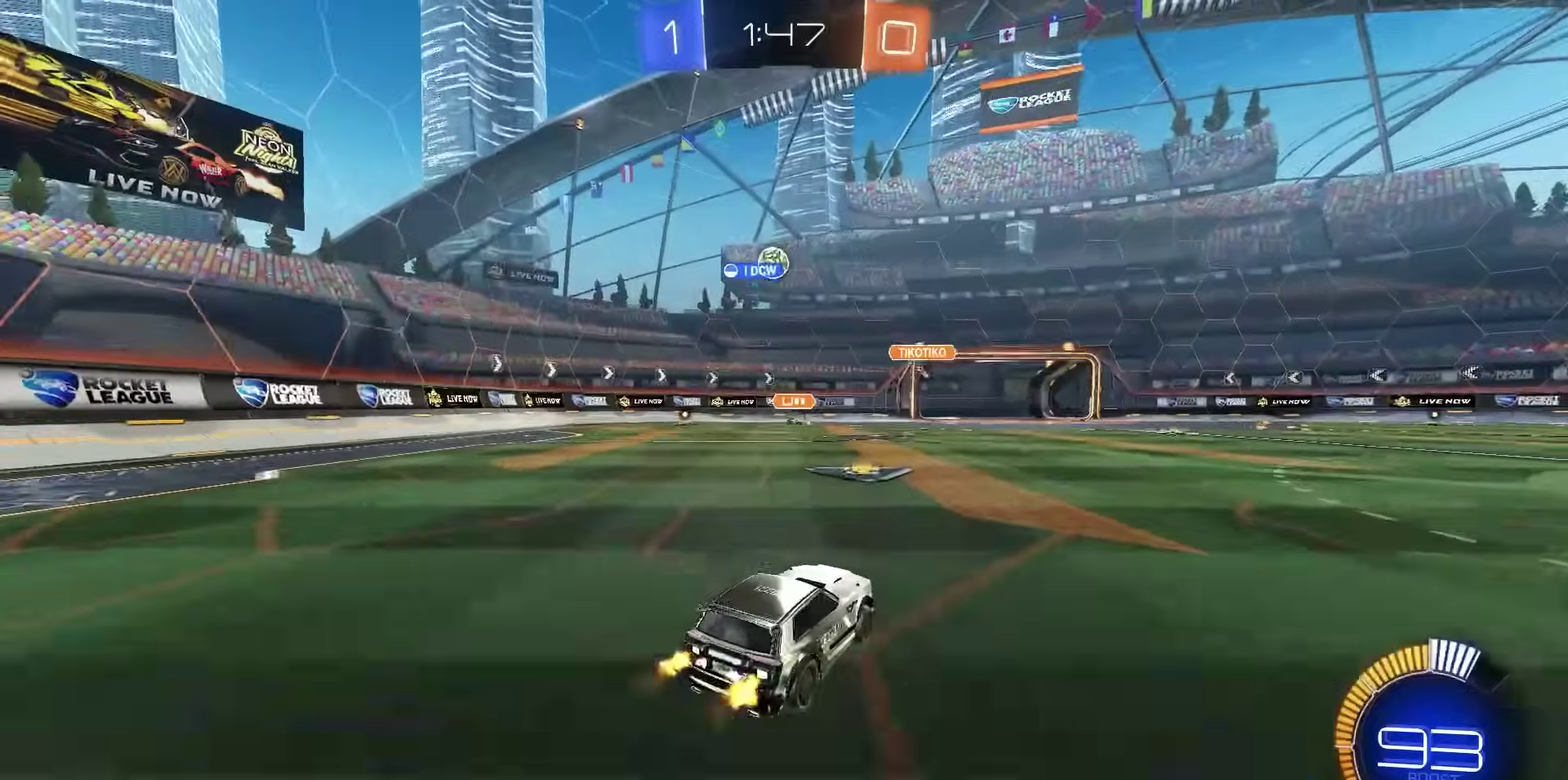
{"dt_ms": 400, "buttons": [], "right_stick": "center", "events": [[167, "R2", "up"]]}
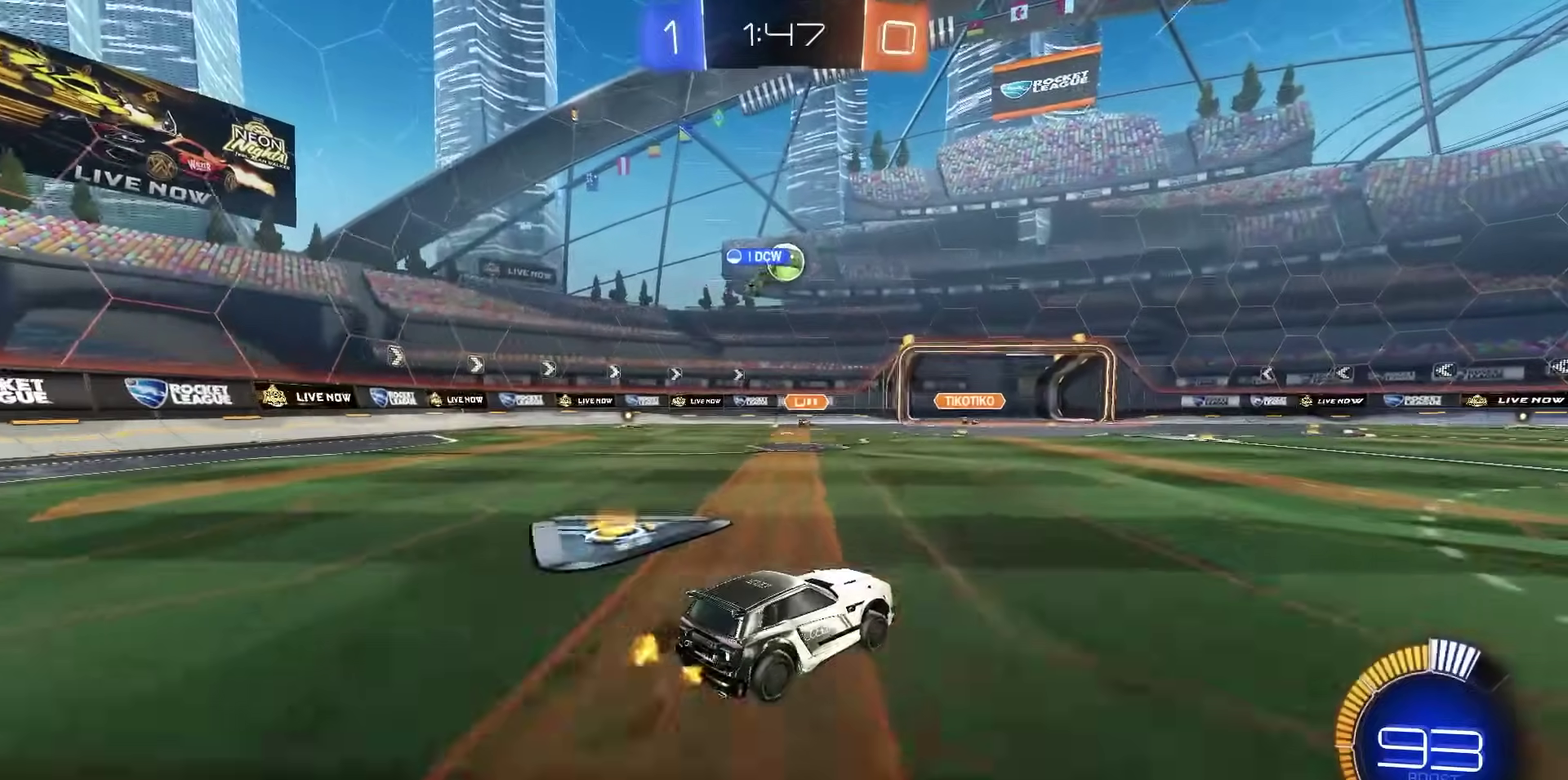
{"dt_ms": 300, "buttons": ["R1", "R2"], "right_stick": "center", "events": [[183, "R2", "down"], [300, "R1", "down"]]}
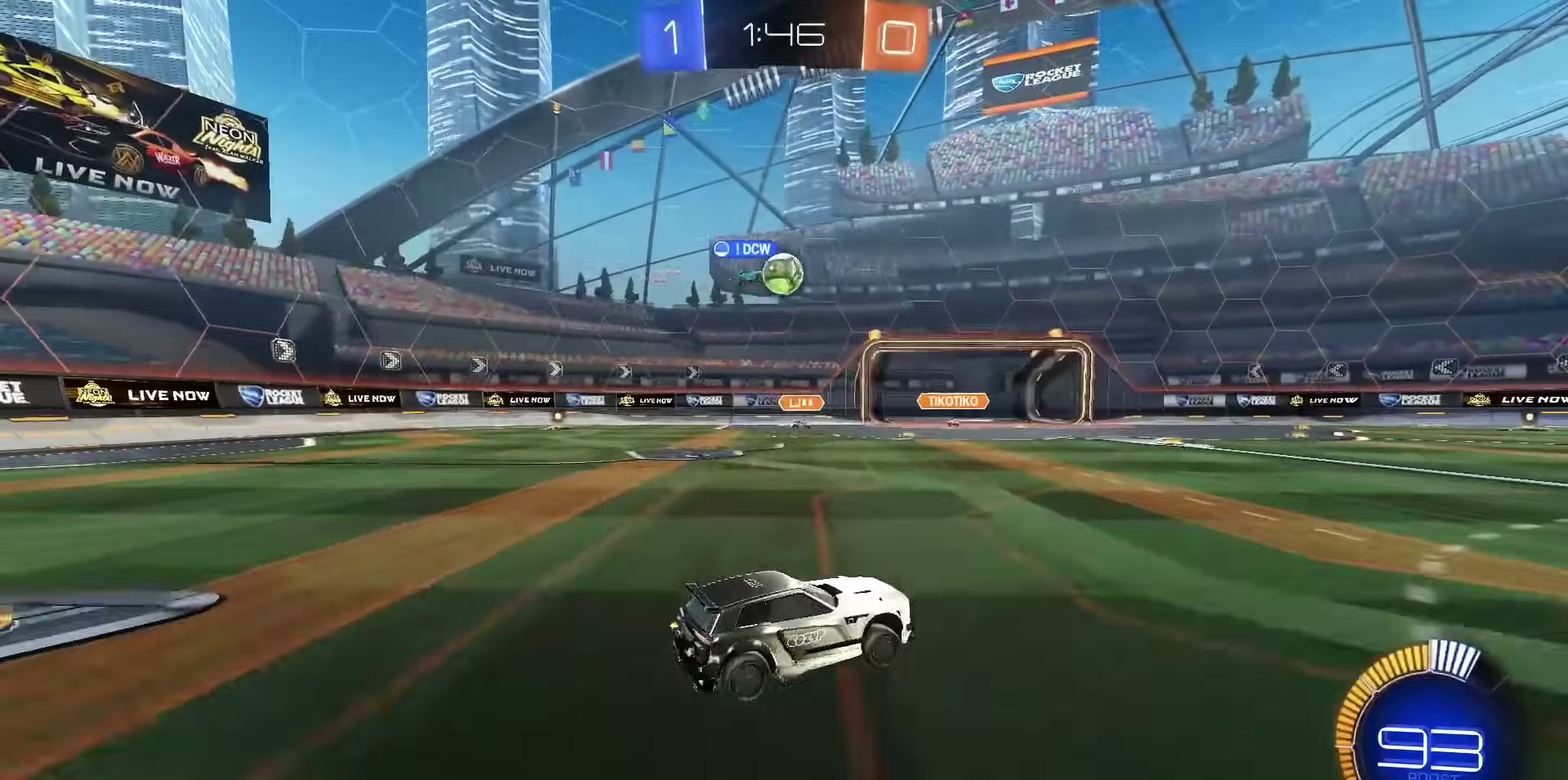
{"dt_ms": 900, "buttons": ["R2"], "right_stick": "center", "events": [[300, "R2", "up"], [317, "R1", "up"], [500, "R2", "down"]]}
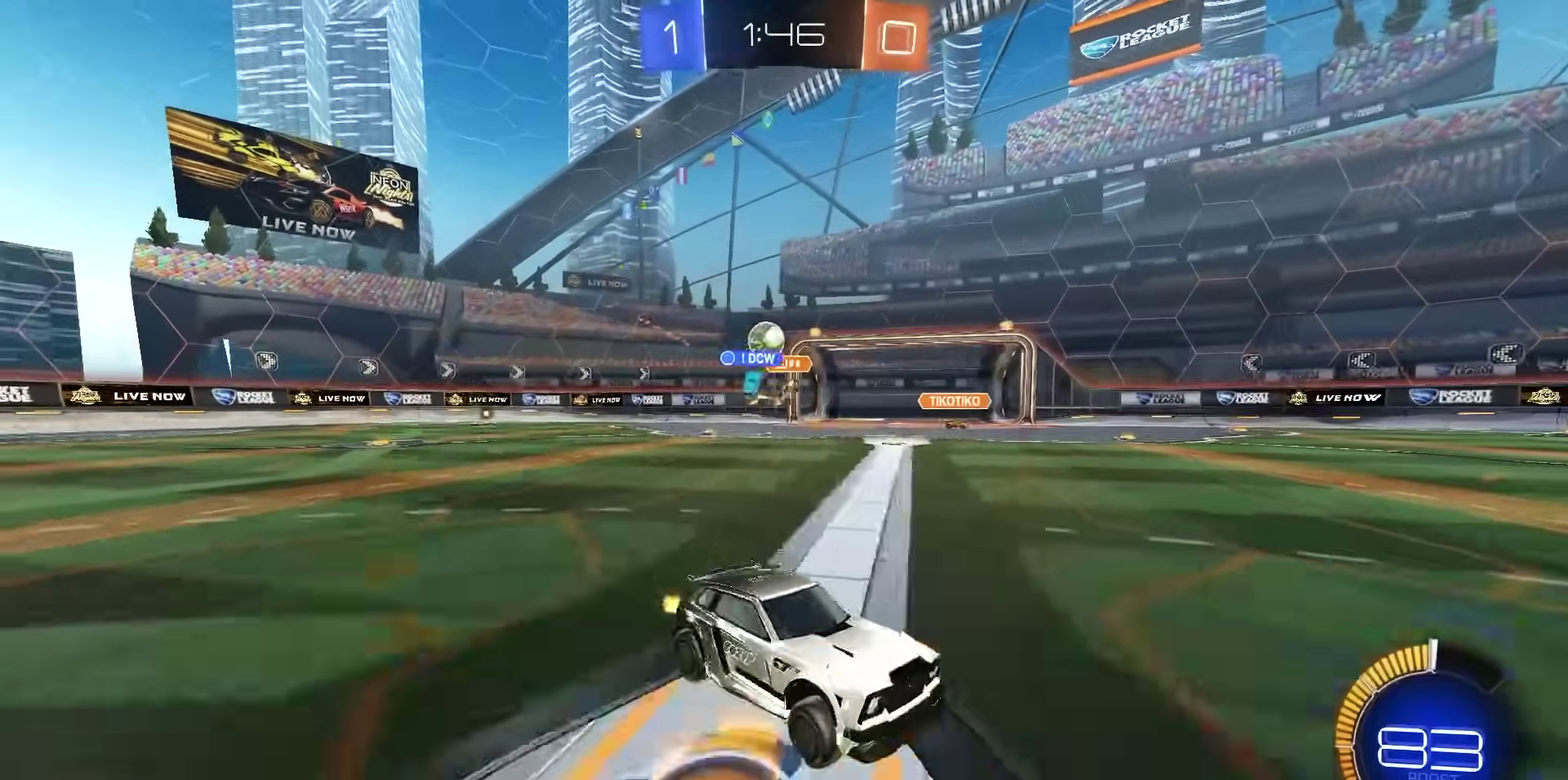
{"dt_ms": 300, "buttons": ["L1", "R2"], "right_stick": "center", "events": [[233, "L1", "down"]]}
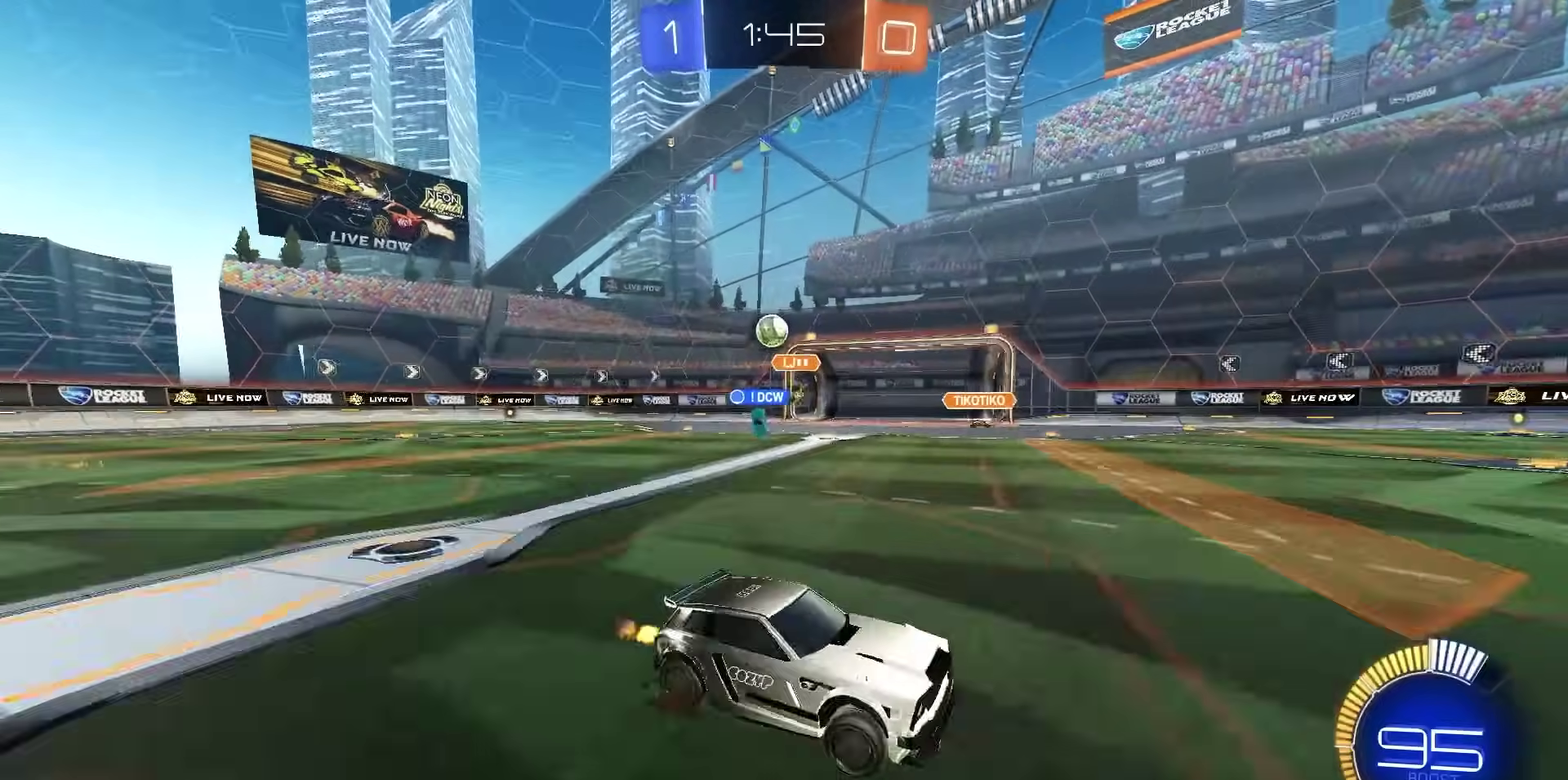
{"dt_ms": 700, "buttons": [], "right_stick": "center", "events": [[50, "L1", "up"], [667, "R2", "up"]]}
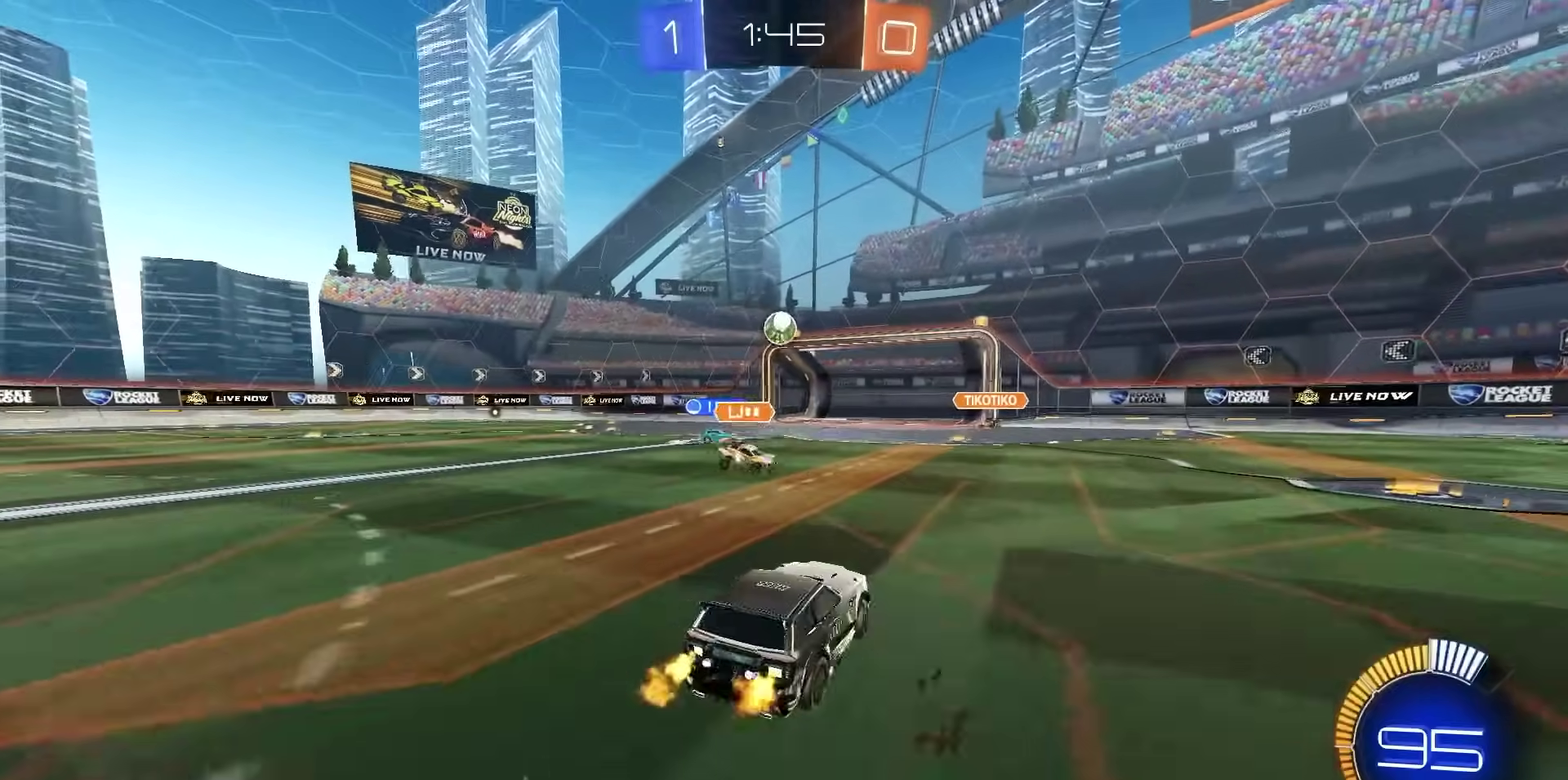
{"dt_ms": 300, "buttons": ["R2"], "right_stick": "center", "events": [[117, "R2", "down"]]}
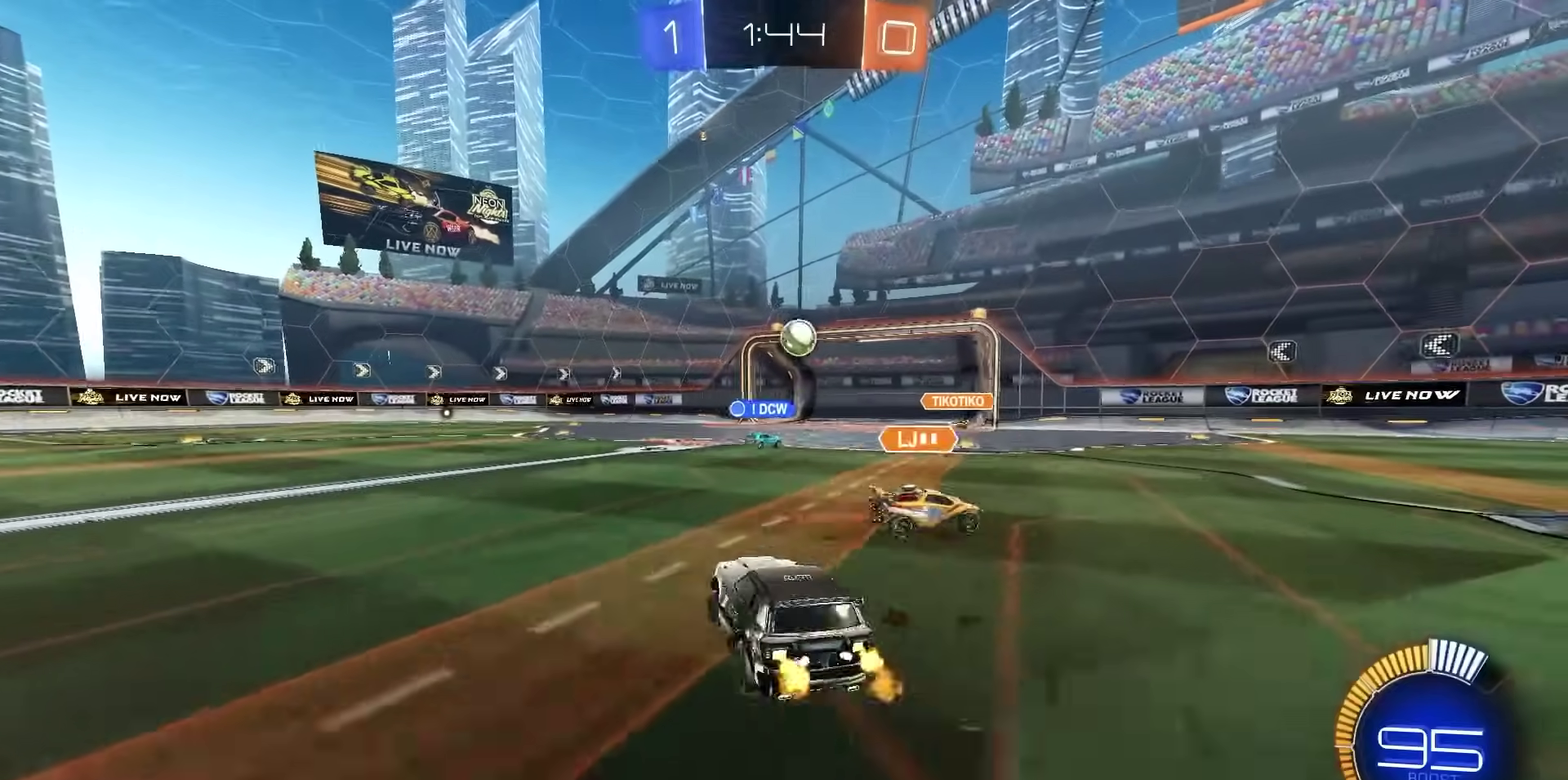
{"dt_ms": 500, "buttons": ["R2"], "right_stick": "center", "events": []}
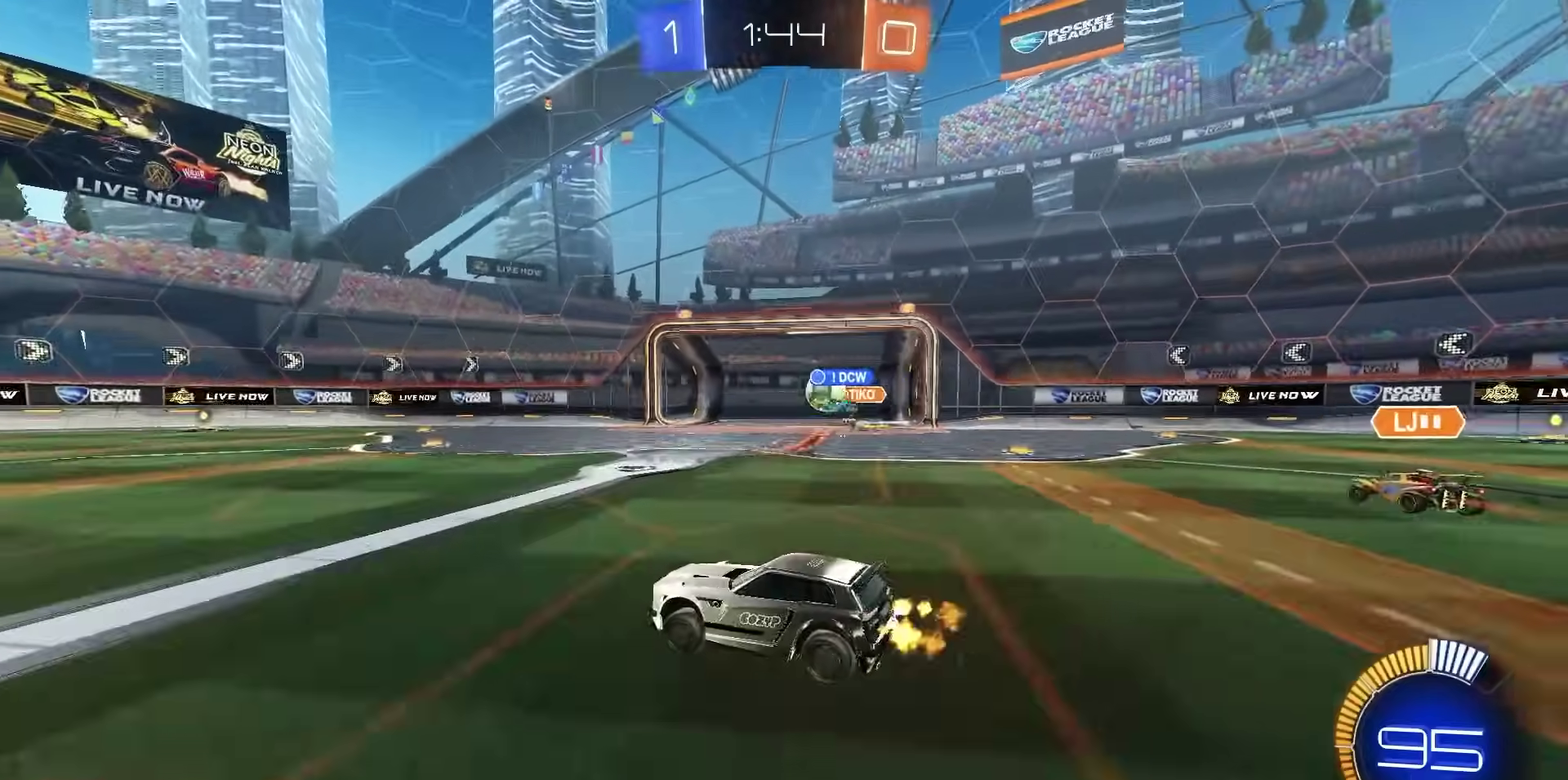
{"dt_ms": 600, "buttons": ["R2"], "right_stick": "center", "events": []}
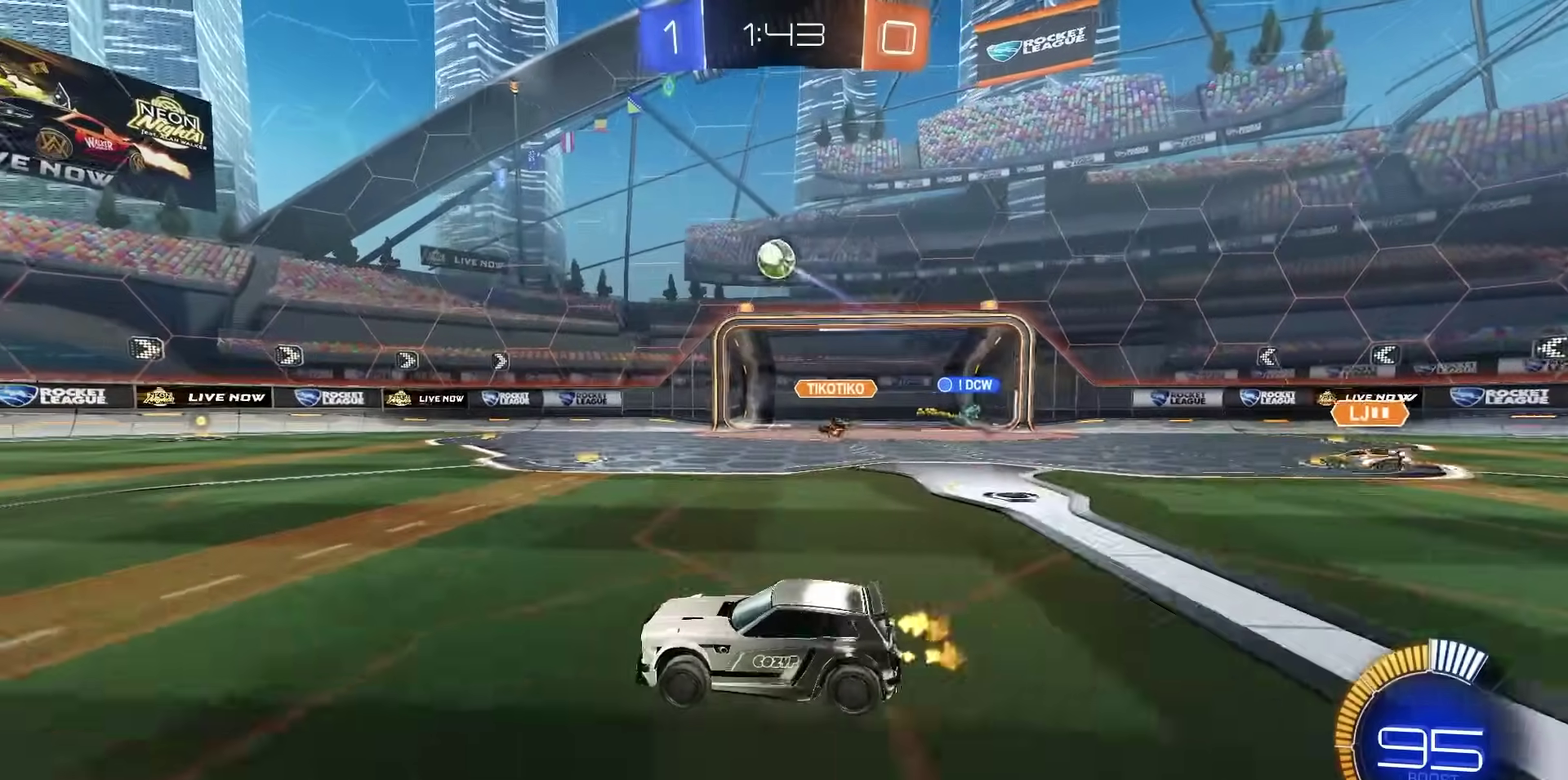
{"dt_ms": 400, "buttons": ["R1", "R2"], "right_stick": "center", "events": [[317, "R1", "down"]]}
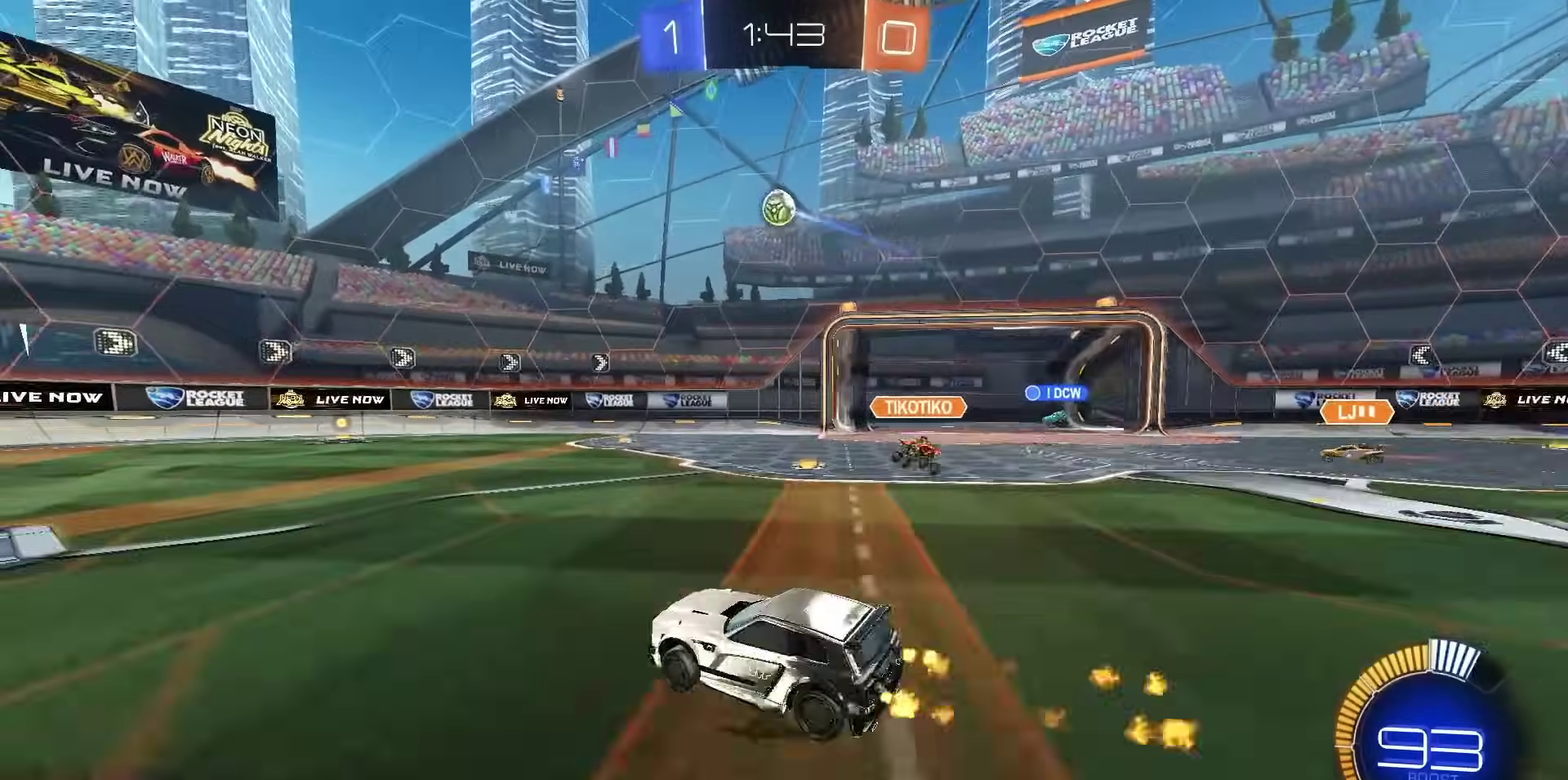
{"dt_ms": 700, "buttons": ["R1", "R2"], "right_stick": "center", "events": [[50, "TRIANGLE", "down"], [133, "TRIANGLE", "up"]]}
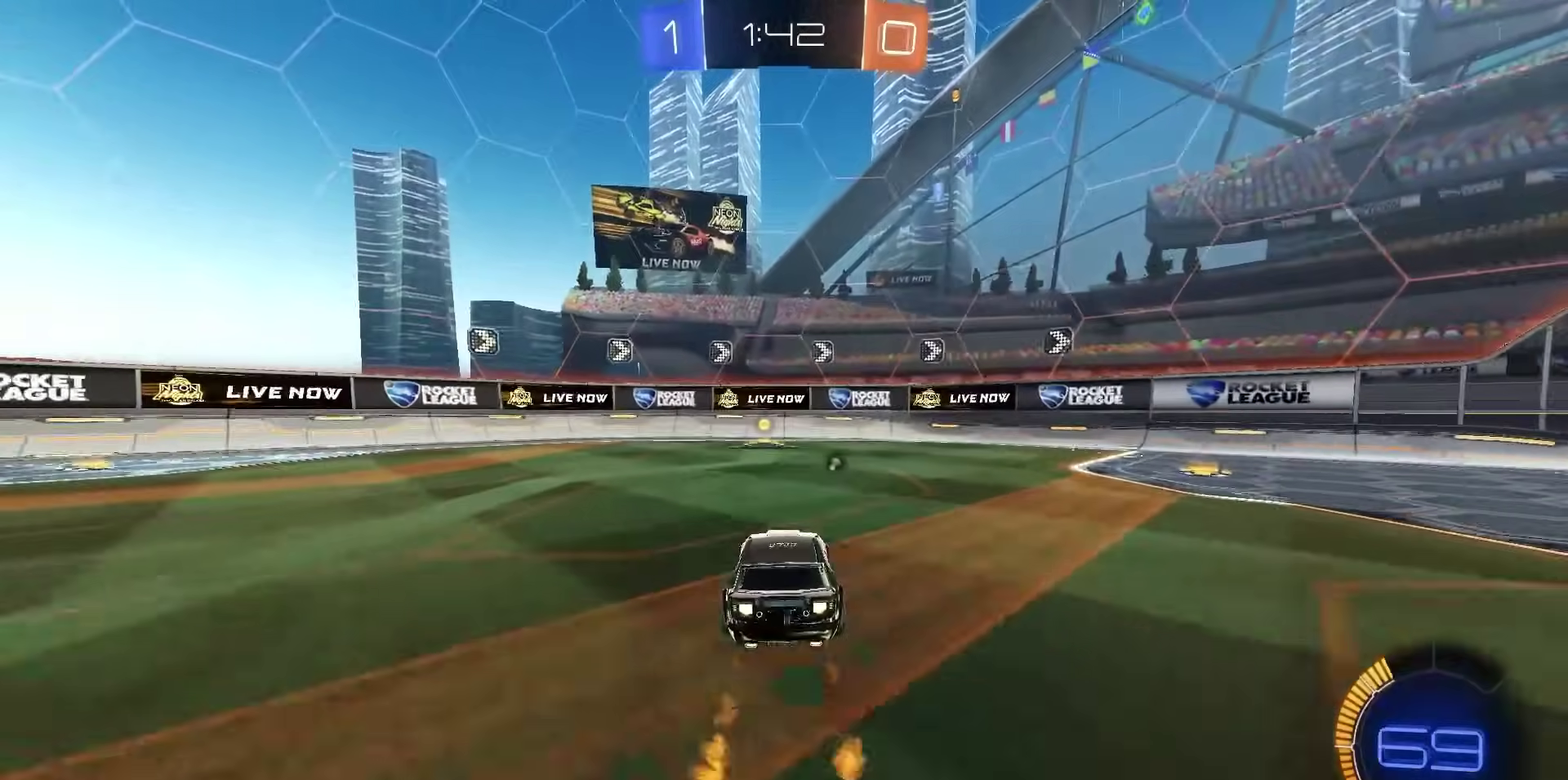
{"dt_ms": 300, "buttons": ["R1", "R2"], "right_stick": "center", "events": [[83, "TRIANGLE", "down"], [167, "TRIANGLE", "up"]]}
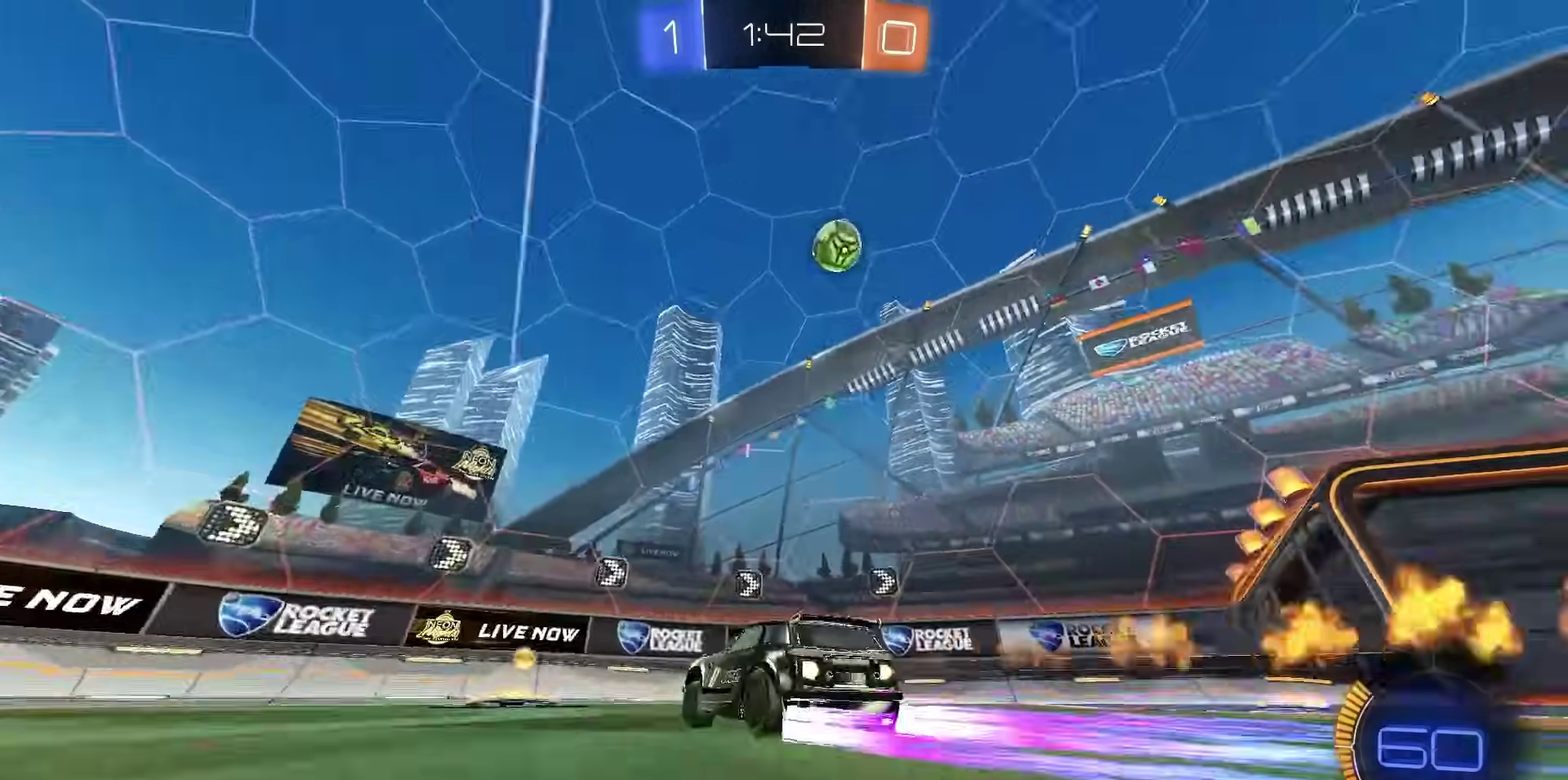
{"dt_ms": 400, "buttons": ["R2"], "right_stick": "center", "events": [[17, "R1", "up"]]}
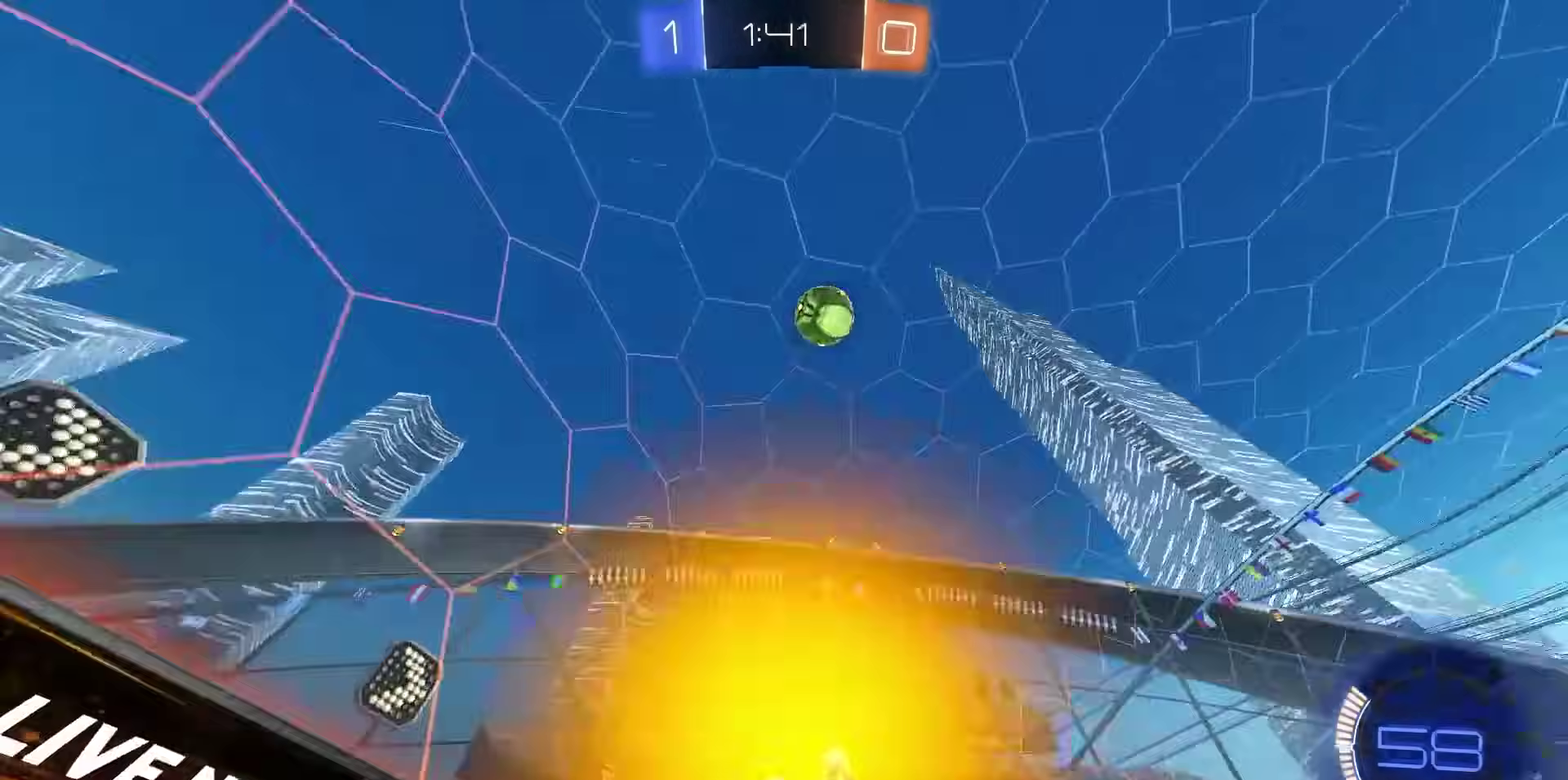
{"dt_ms": 800, "buttons": ["R2"], "right_stick": "center", "events": [[333, "L2", "down"], [333, "R2", "up"], [583, "R2", "down"], [633, "L2", "up"]]}
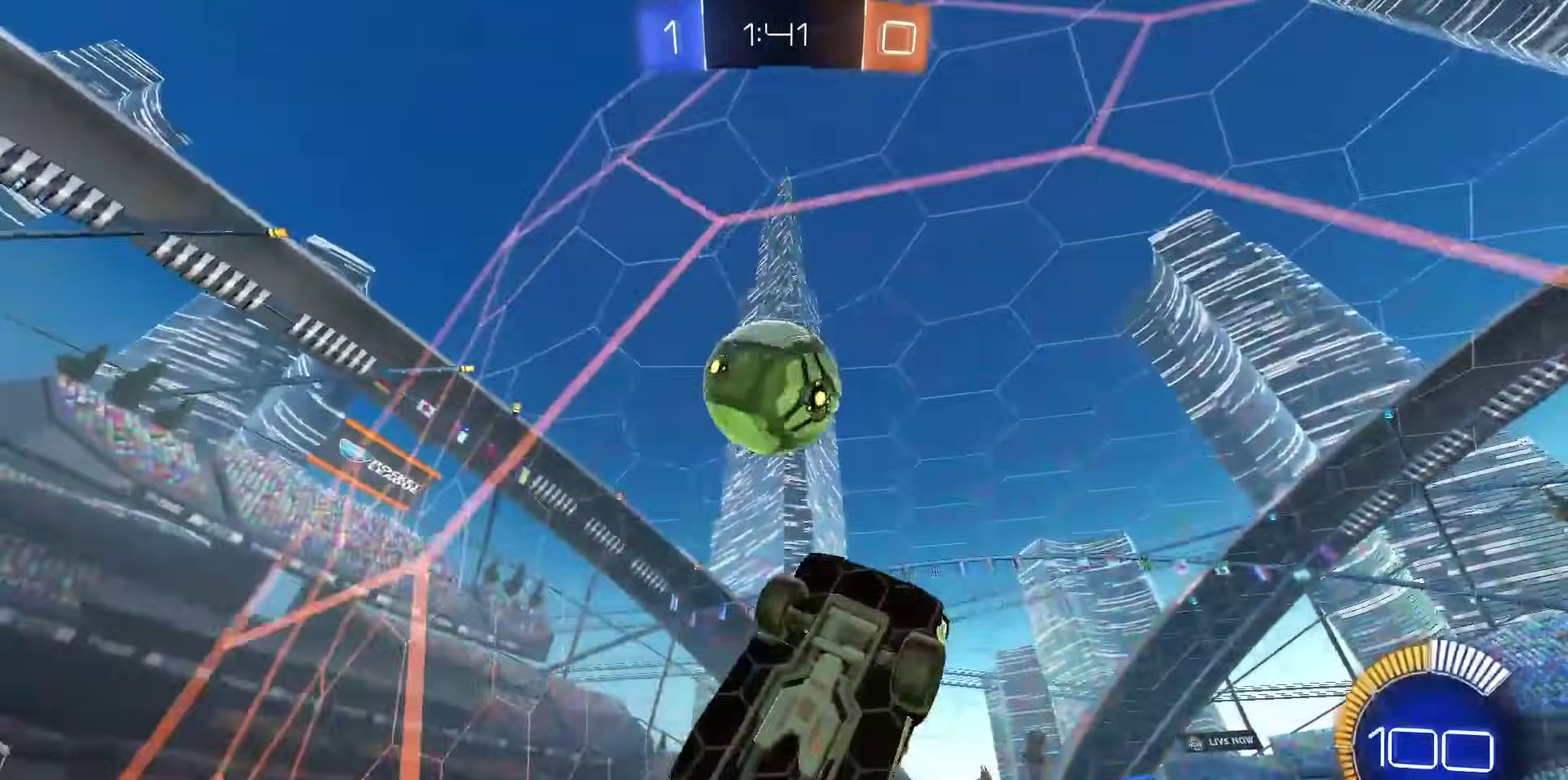
{"dt_ms": 300, "buttons": ["R2"], "right_stick": "center", "events": [[117, "L2", "down"], [117, "R2", "up"], [250, "R2", "down"], [300, "L2", "up"]]}
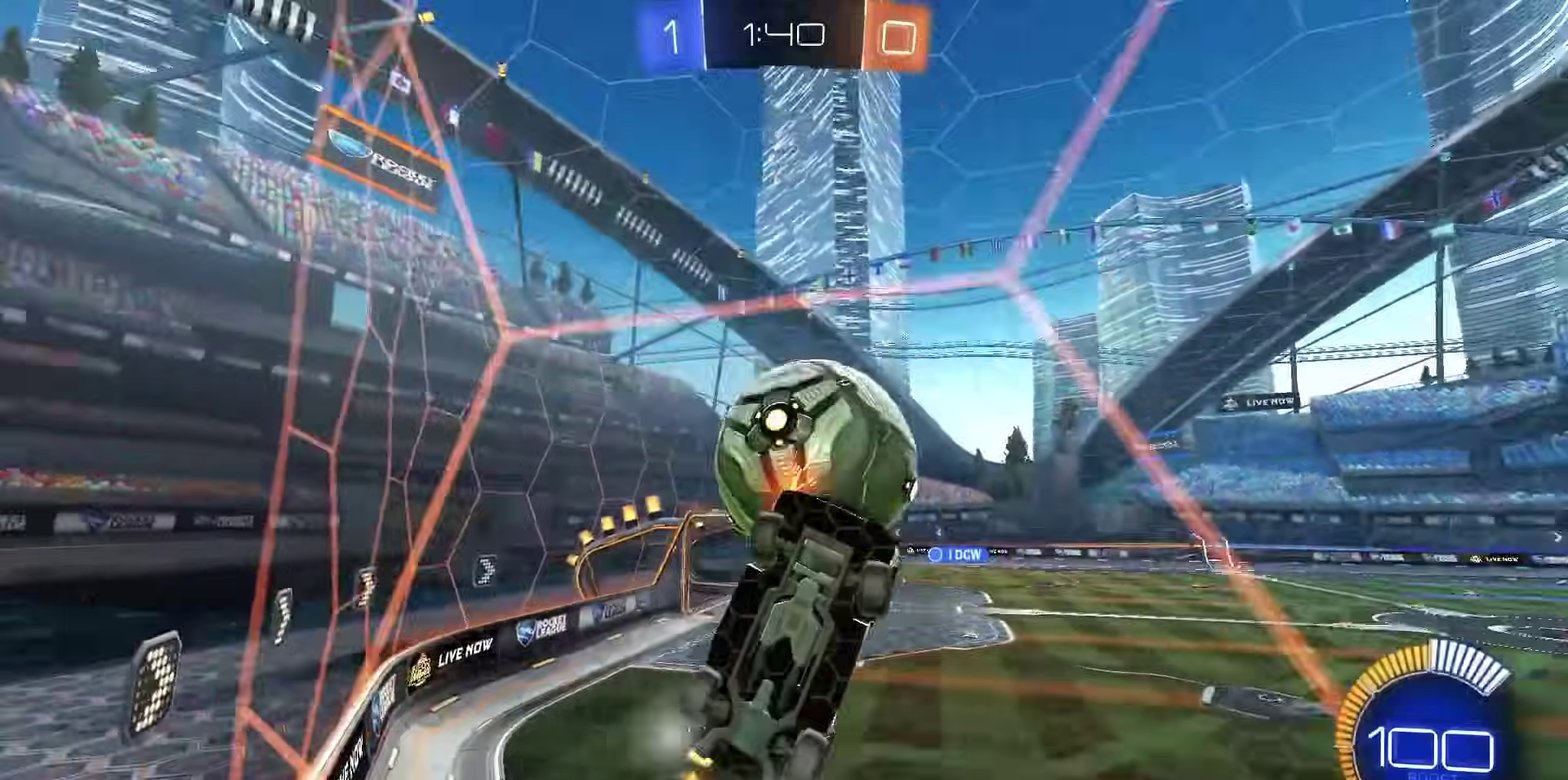
{"dt_ms": 400, "buttons": ["L1", "R2"], "right_stick": "center", "events": [[333, "L1", "down"]]}
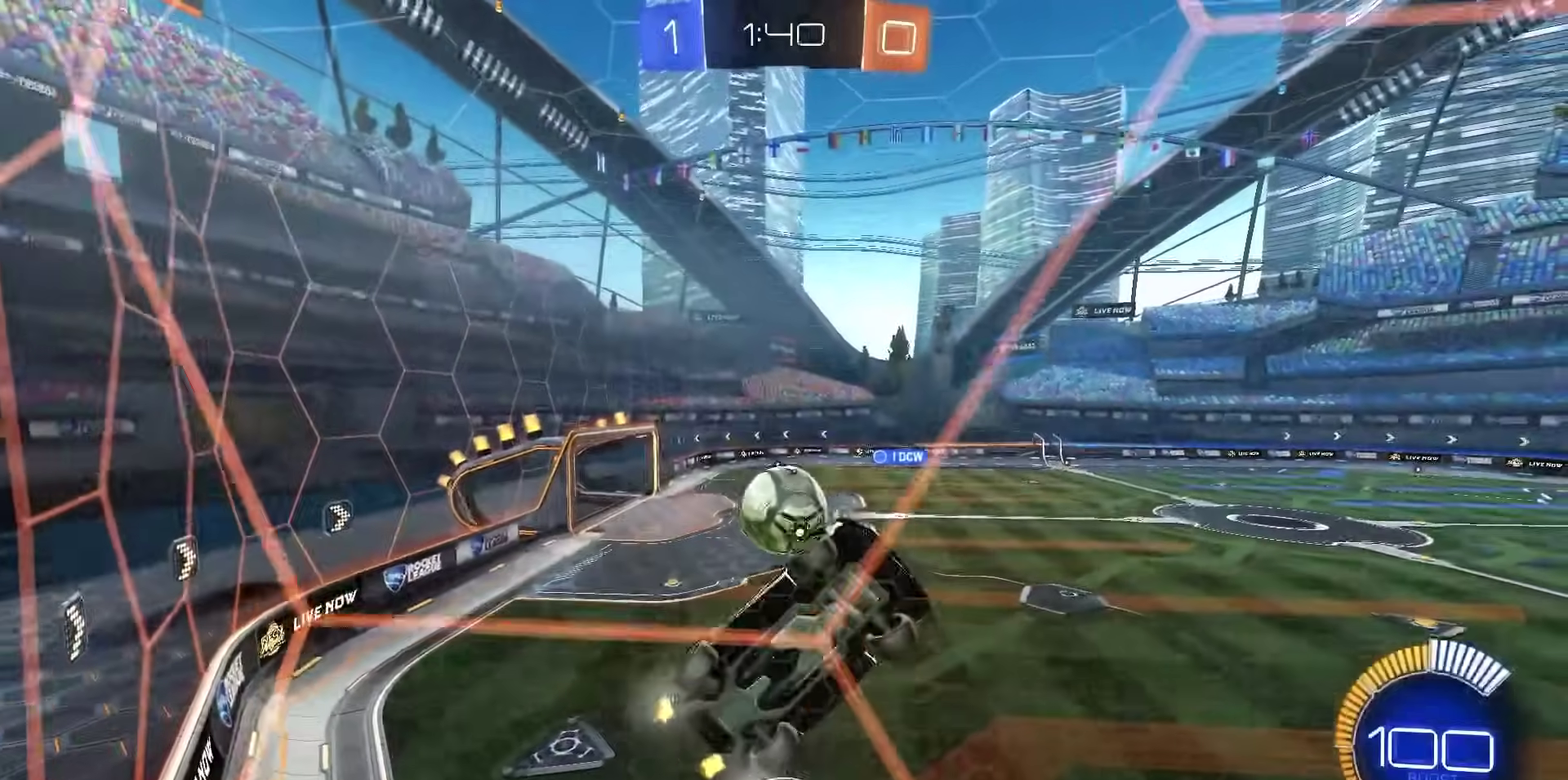
{"dt_ms": 800, "buttons": ["R1", "R2"], "right_stick": "center", "events": [[17, "L1", "up"], [67, "R1", "down"], [583, "CROSS", "down"], [633, "CROSS", "up"], [700, "CROSS", "down"], [783, "CROSS", "up"]]}
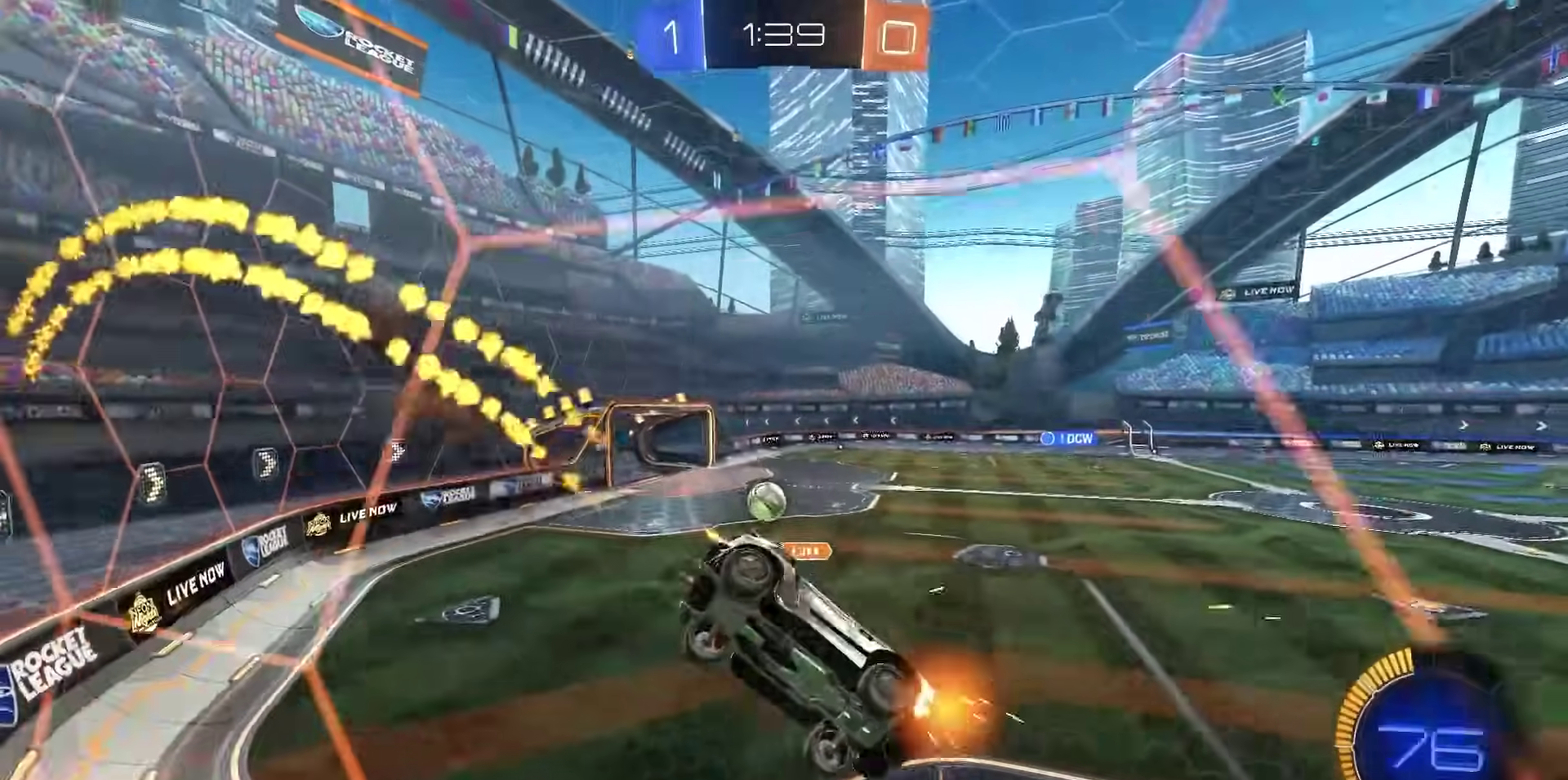
{"dt_ms": 300, "buttons": ["R1", "R2"], "right_stick": "center", "events": []}
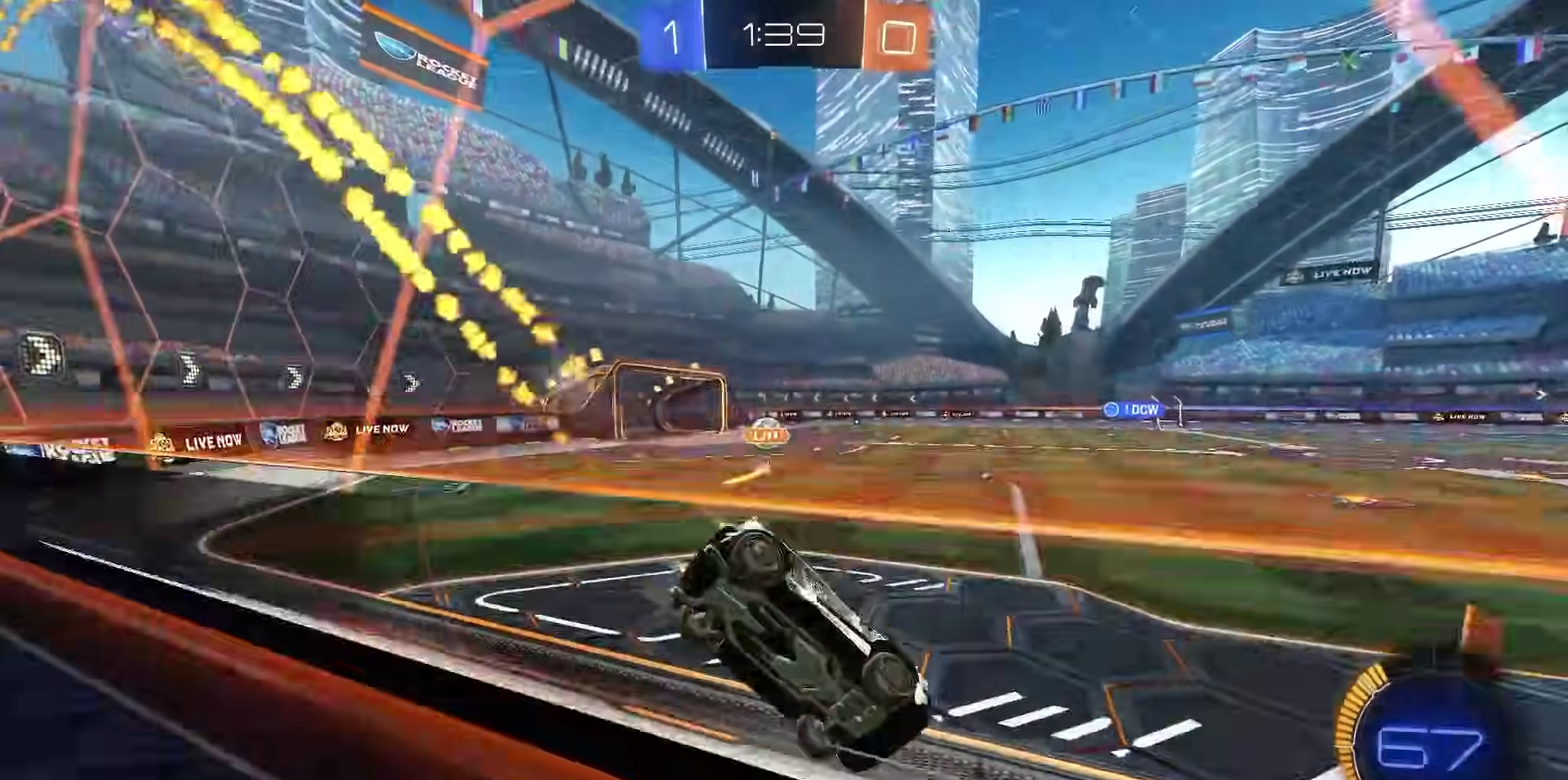
{"dt_ms": 400, "buttons": ["R2"], "right_stick": "center", "events": [[217, "R1", "up"]]}
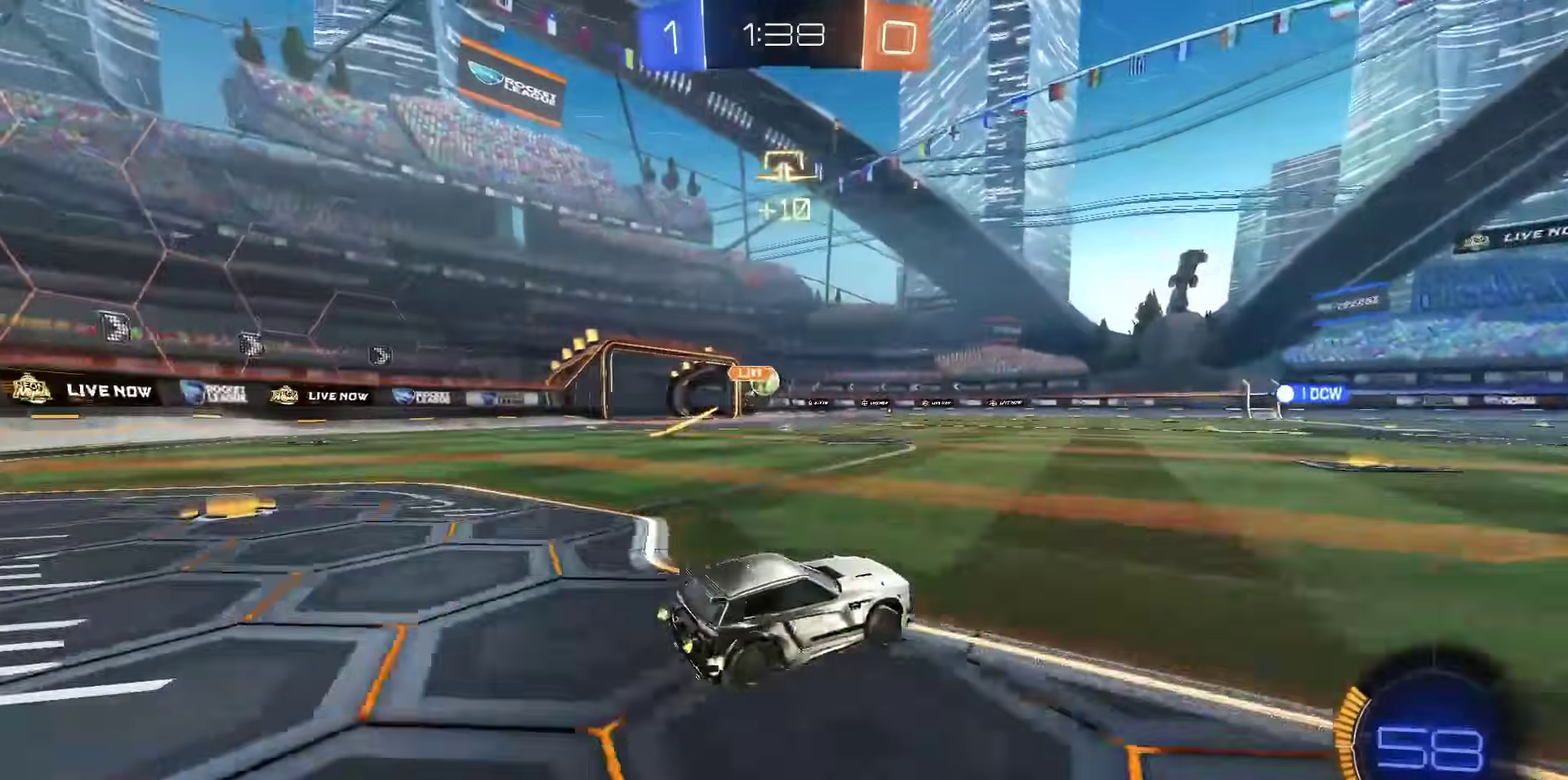
{"dt_ms": 600, "buttons": ["R2"], "right_stick": "center", "events": [[450, "right_stick", "right"], [500, "right_stick", "center"]]}
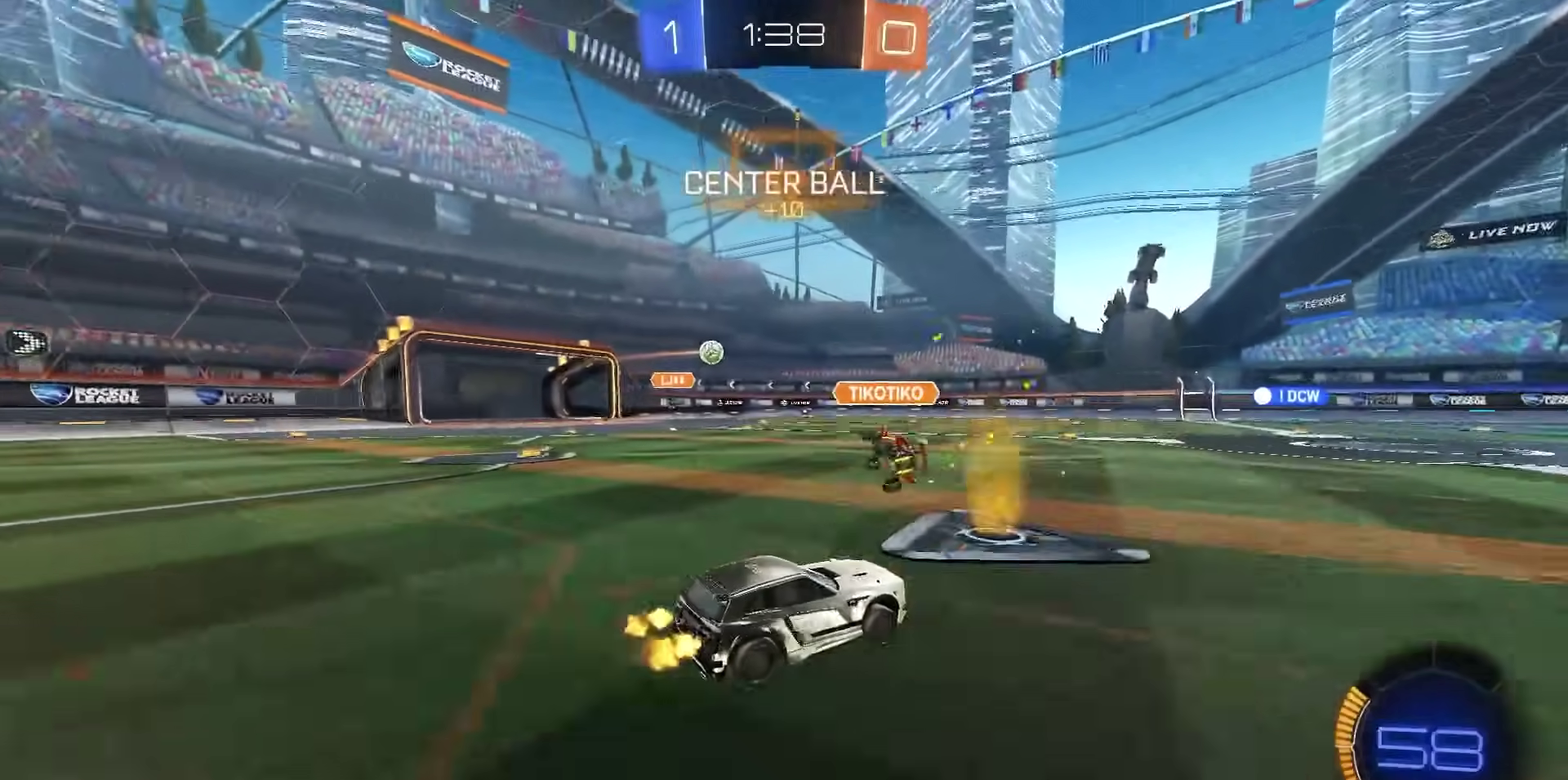
{"dt_ms": 500, "buttons": ["R2"], "right_stick": "center", "events": []}
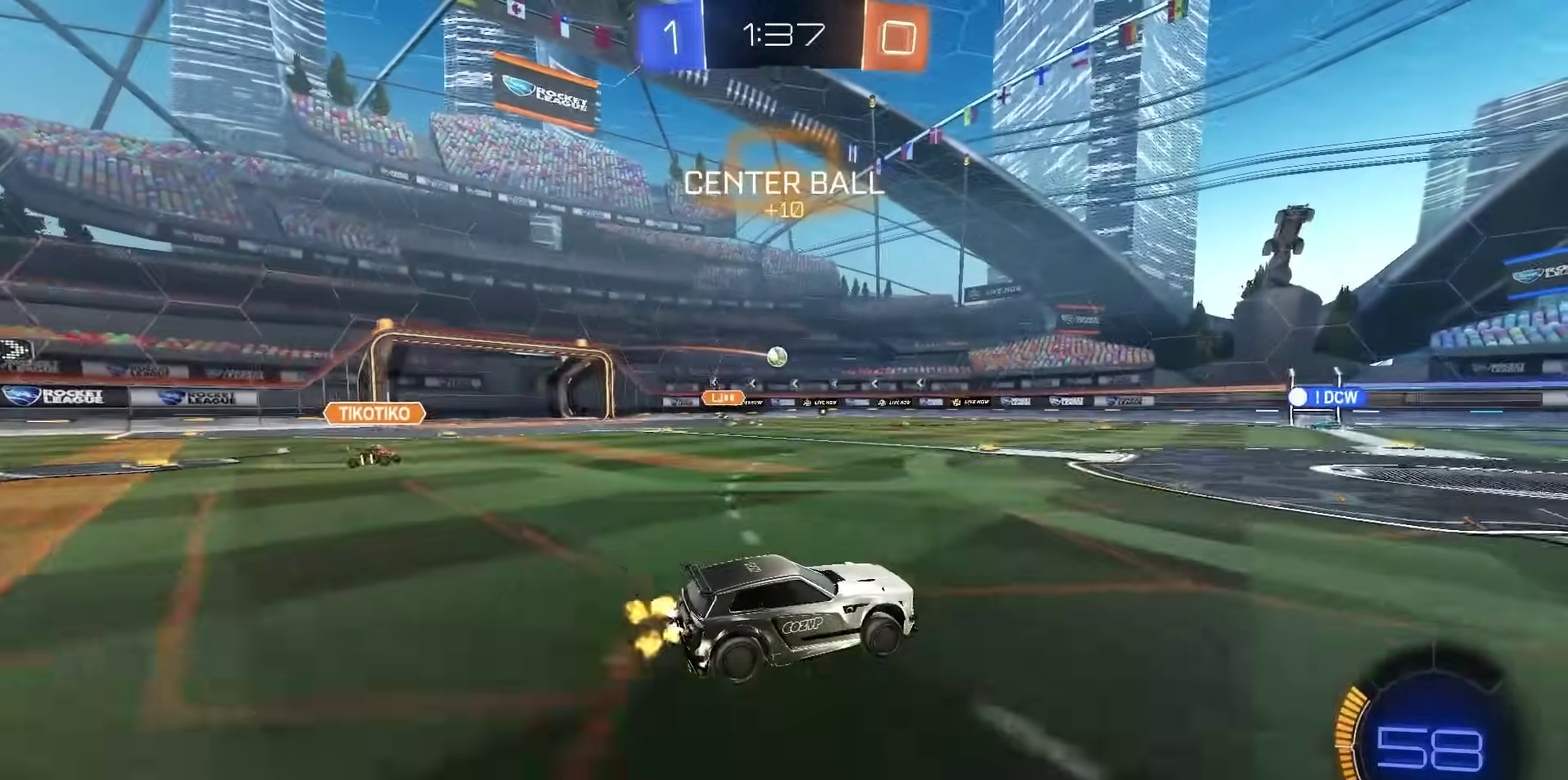
{"dt_ms": 300, "buttons": [], "right_stick": "center", "events": [[133, "R2", "up"]]}
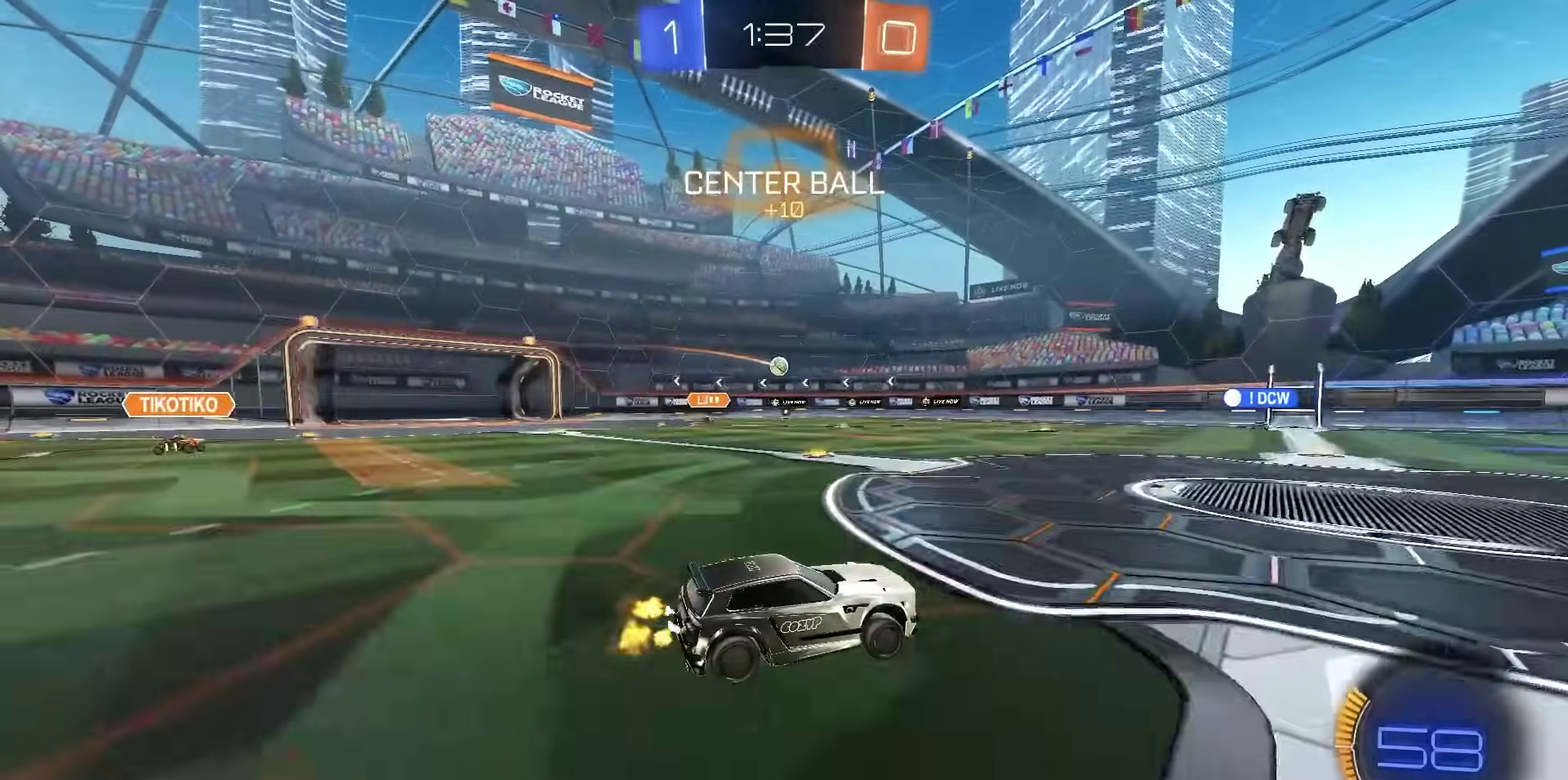
{"dt_ms": 900, "buttons": [], "right_stick": "center", "events": []}
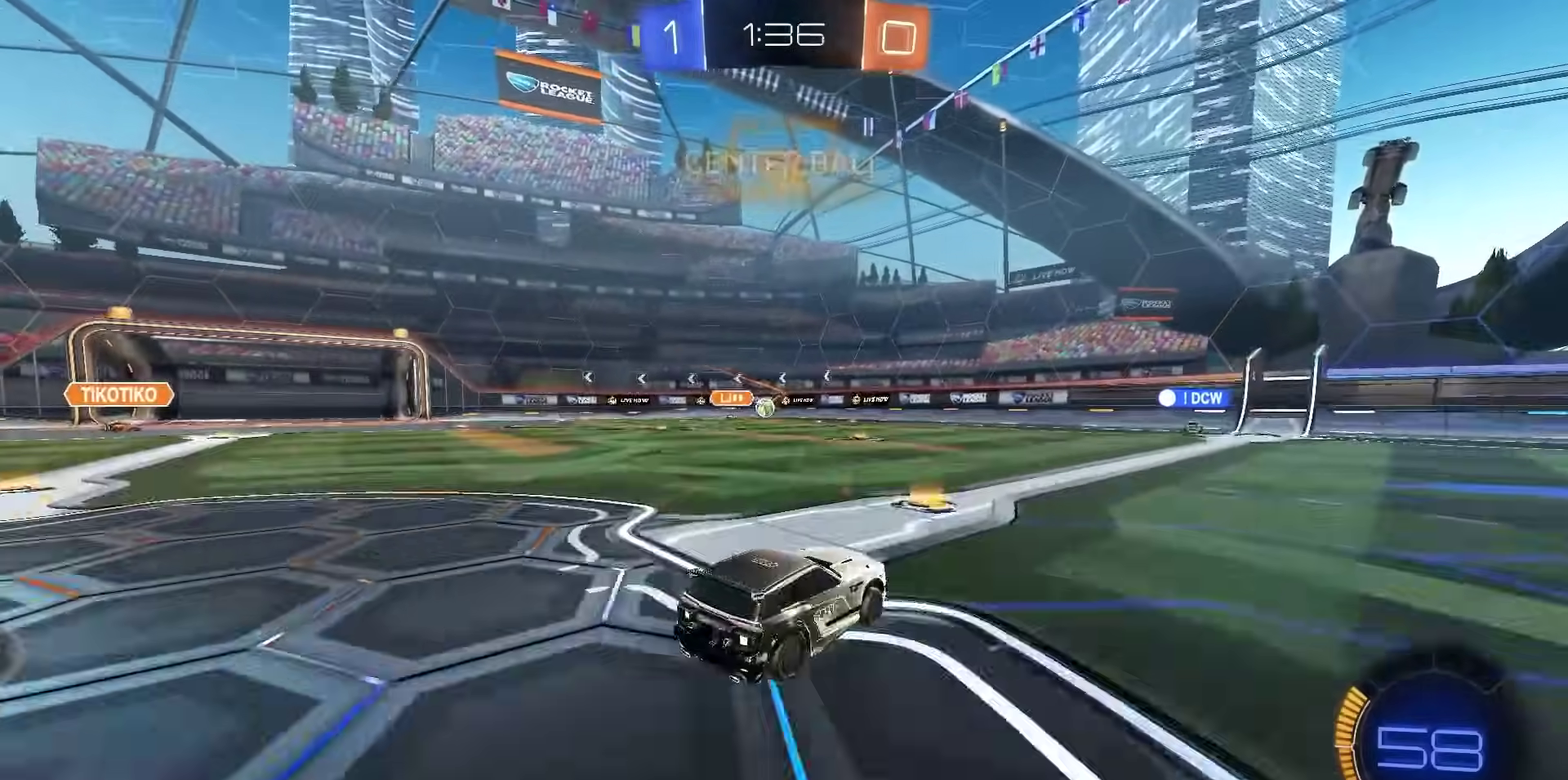
{"dt_ms": 300, "buttons": [], "right_stick": "center", "events": []}